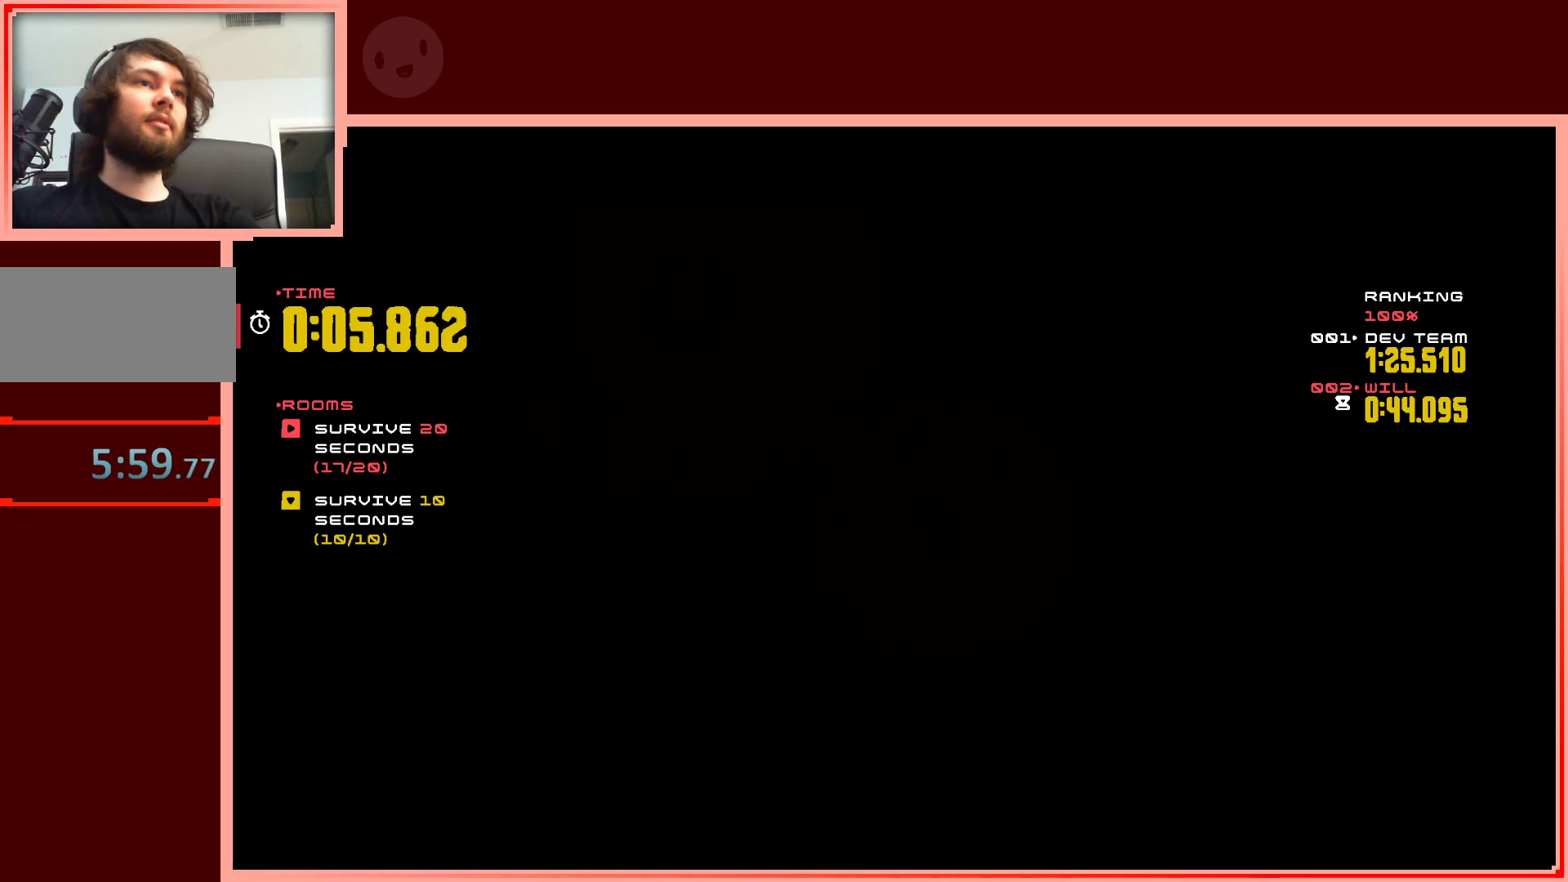
Gameplay with keyboard; each line is a JSON object with the keys held at the frame after it. "events" lists presses ("down") and releases ("up") of "down", "left", "right", "shift", "up" and "z" between this image and that frame as [ms after this image, input, new state], when the widget could be followed in between. No other keys are recorded. Mouse input is not recorded.
{"keys": [], "events": []}
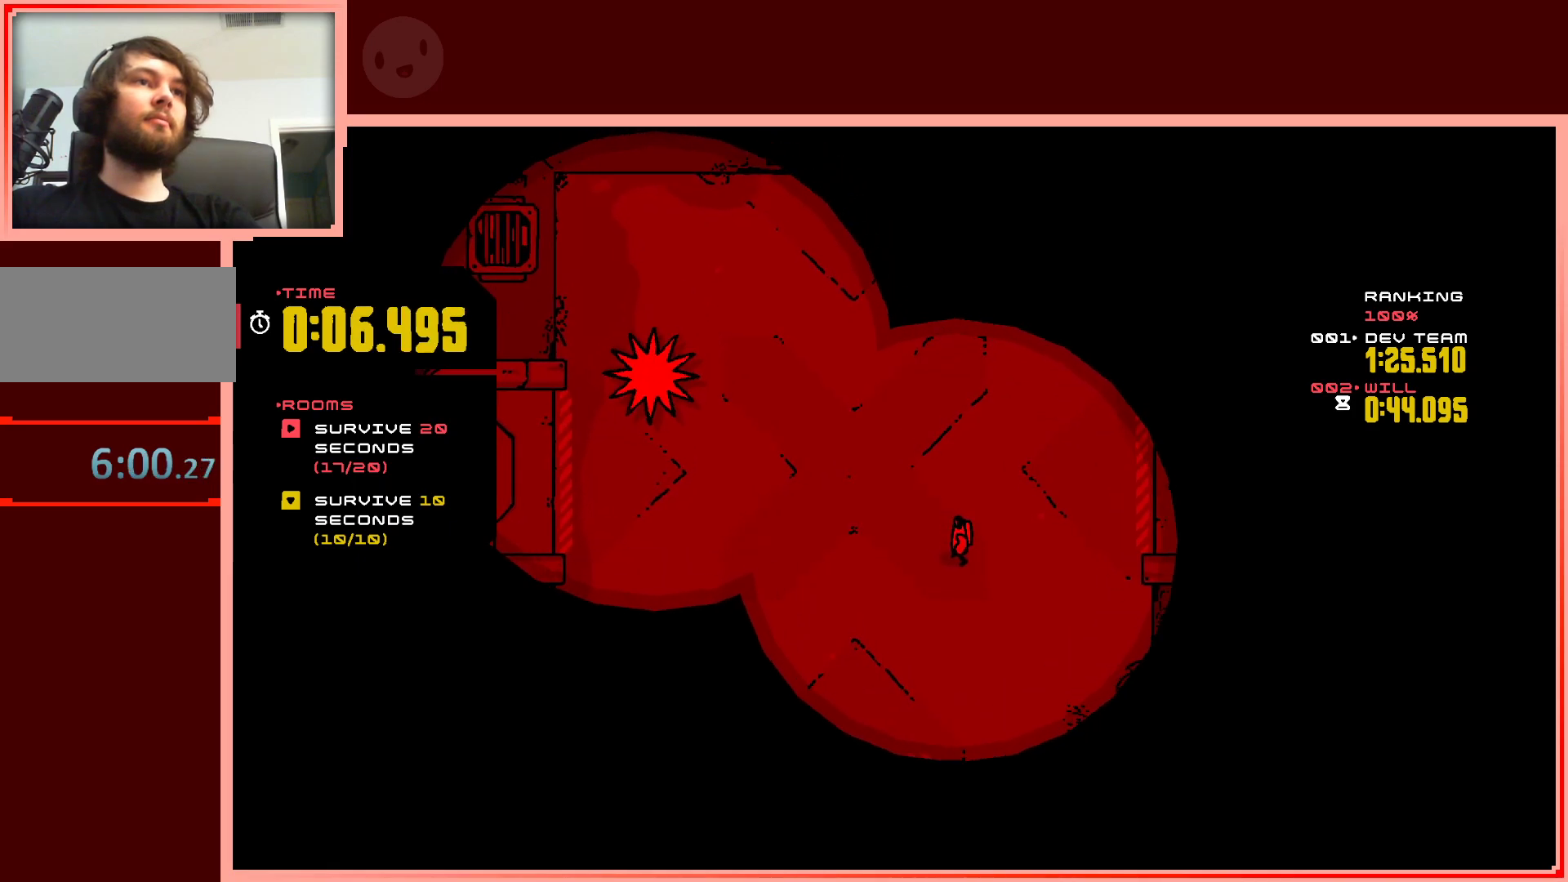
{"keys": [], "events": [[400, "left", "down"], [400, "up", "down"], [483, "left", "up"], [483, "up", "up"]]}
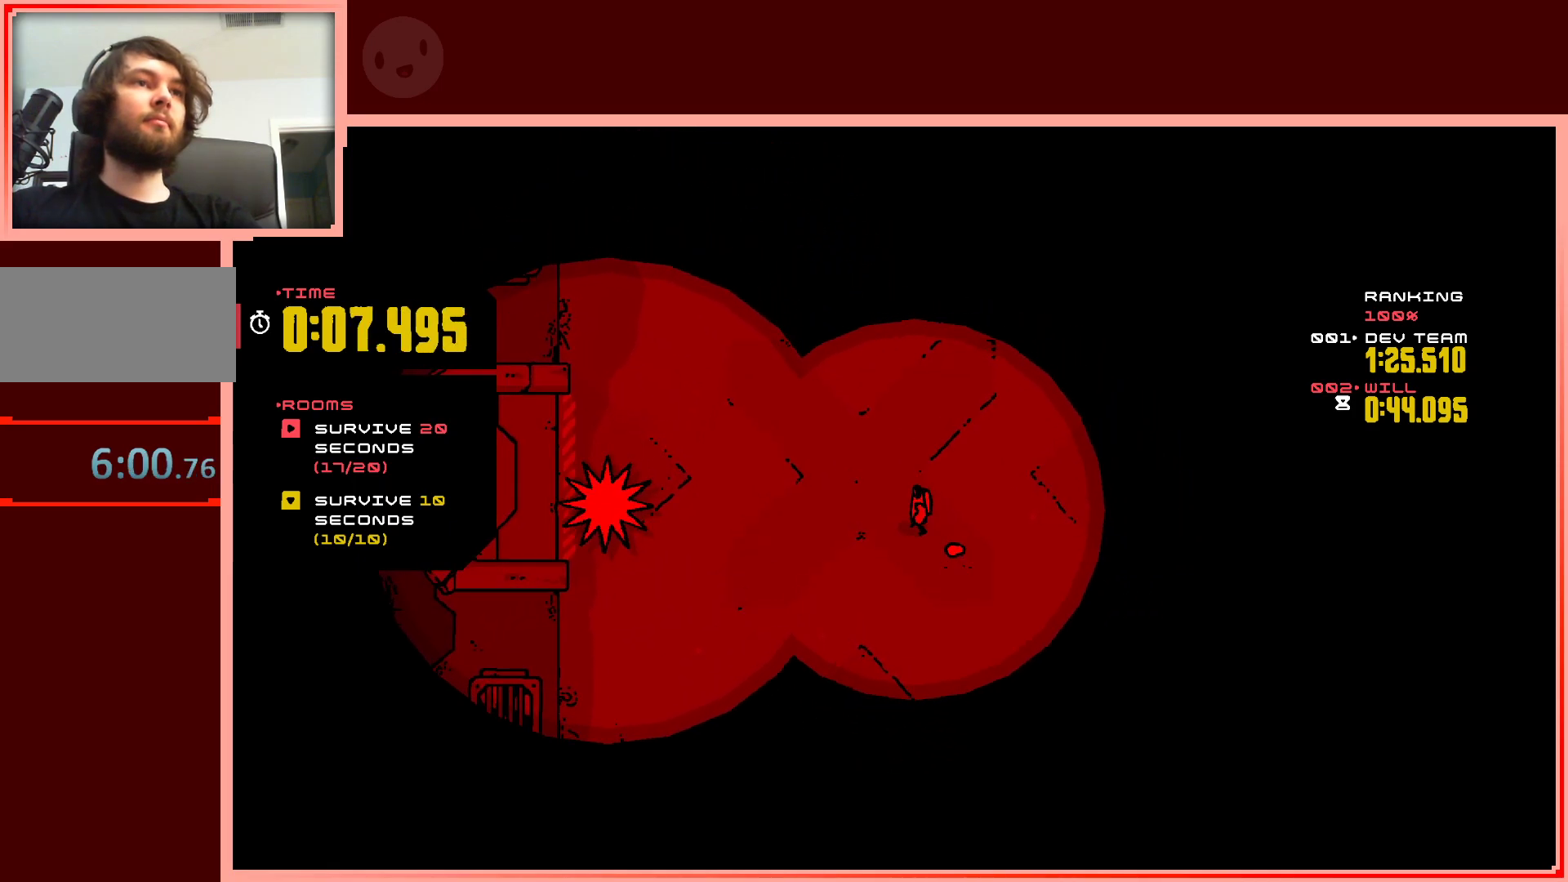
{"keys": [], "events": []}
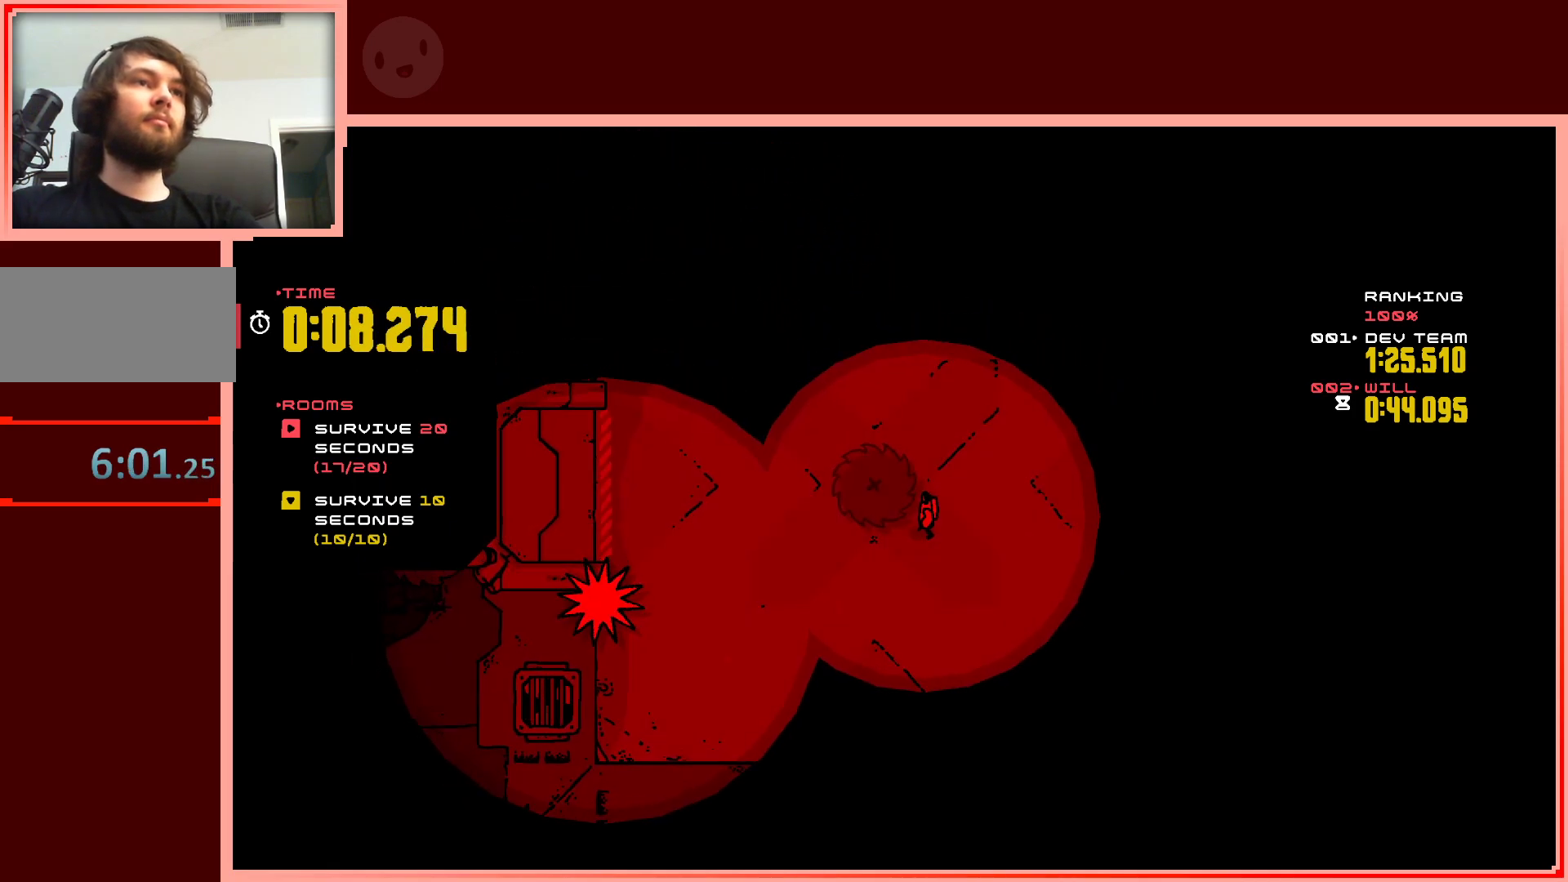
{"keys": ["right", "up"], "events": [[283, "right", "down"], [417, "up", "down"]]}
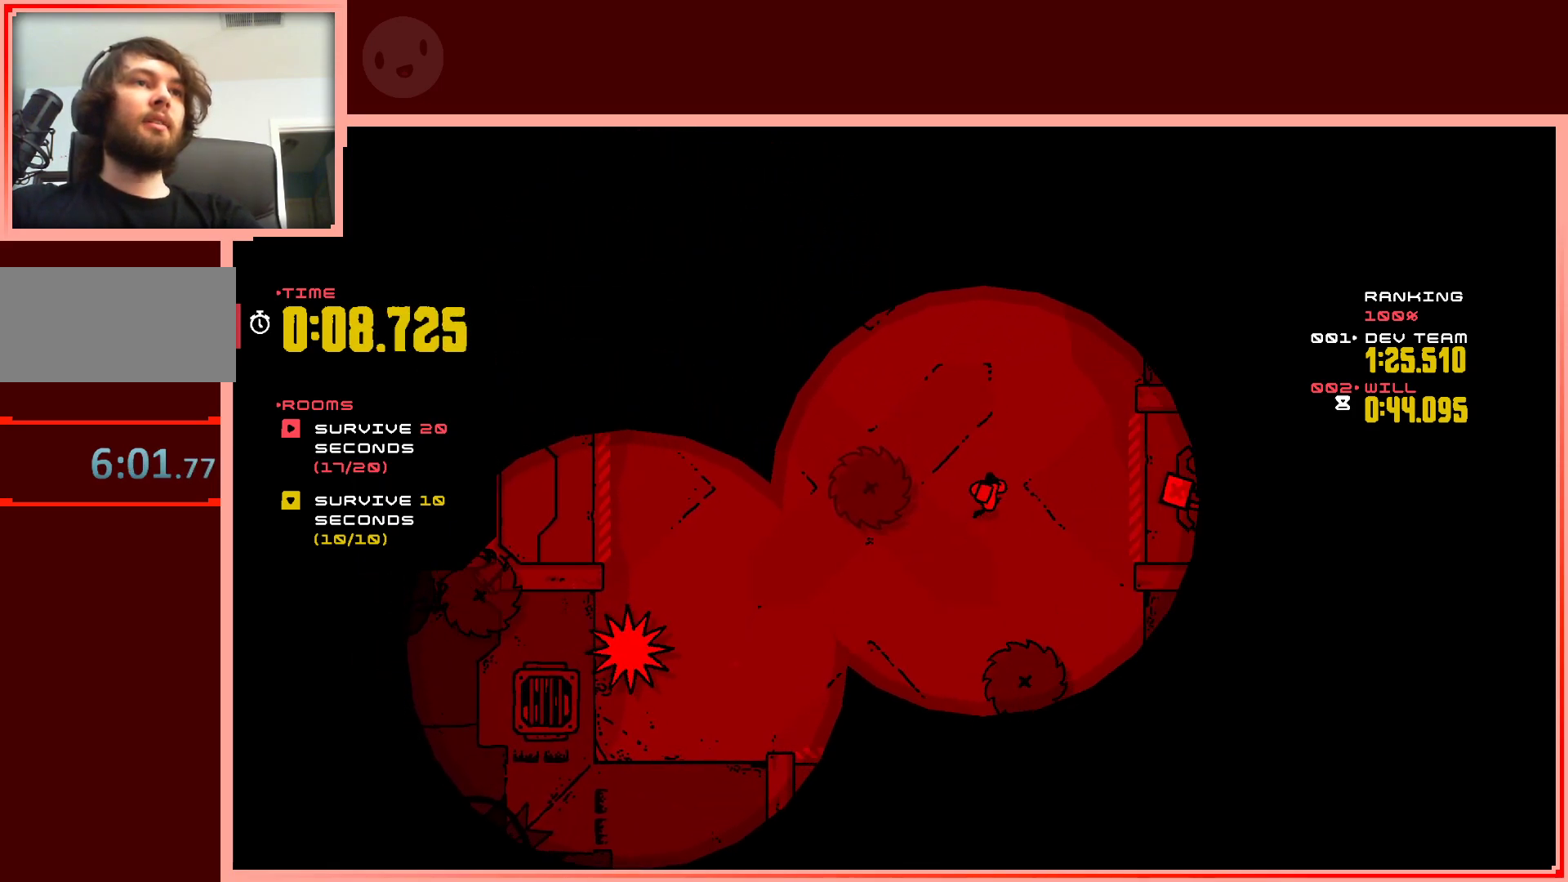
{"keys": [], "events": [[17, "right", "up"], [67, "up", "up"]]}
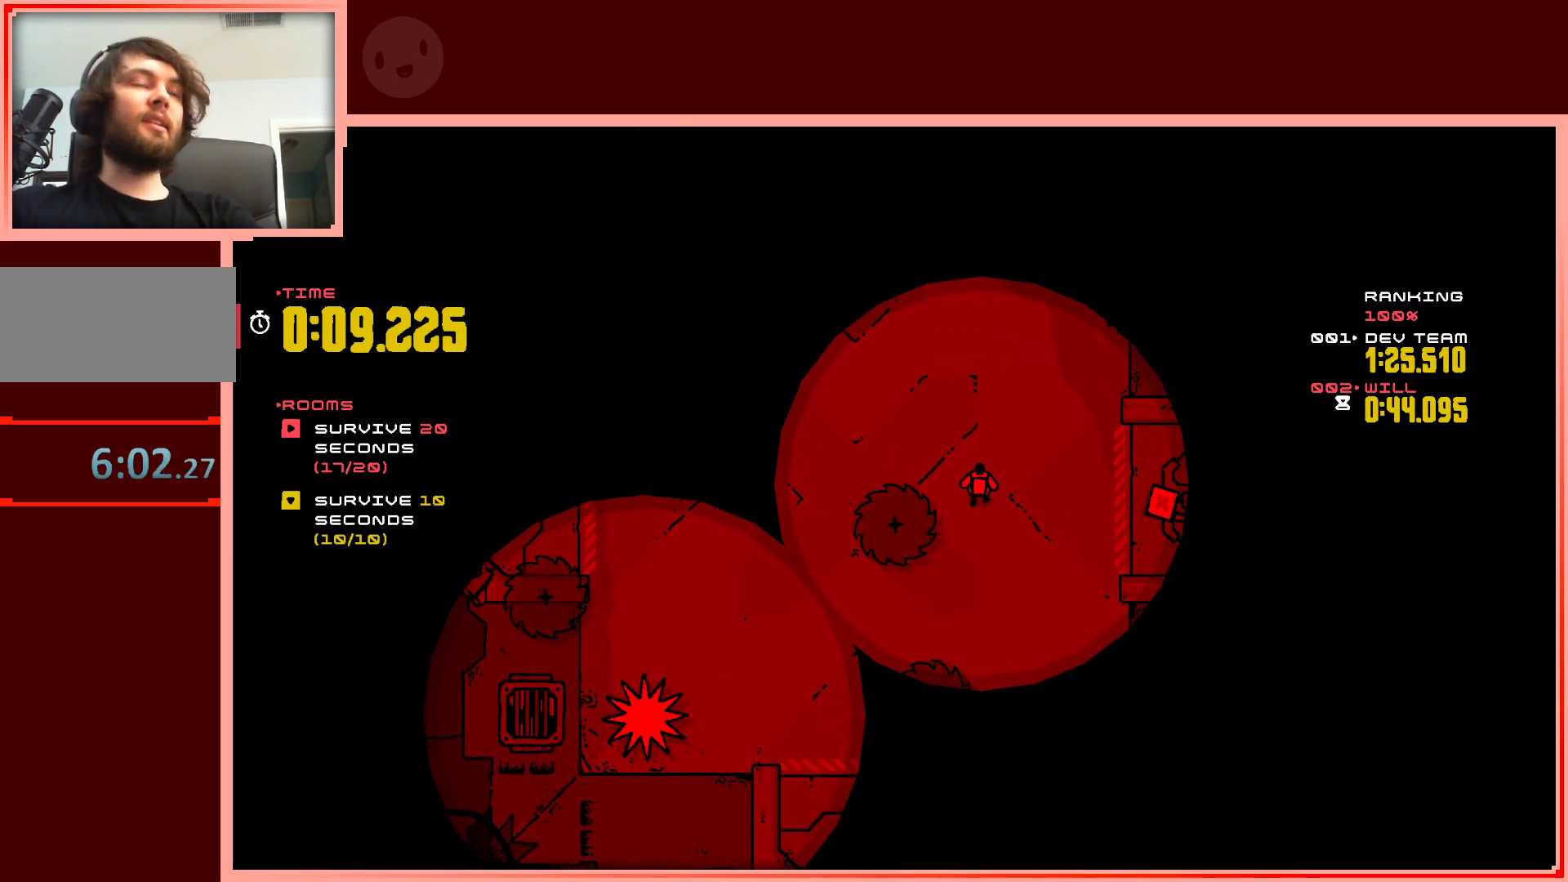
{"keys": [], "events": [[83, "right", "down"], [167, "up", "down"], [217, "right", "up"], [317, "up", "up"]]}
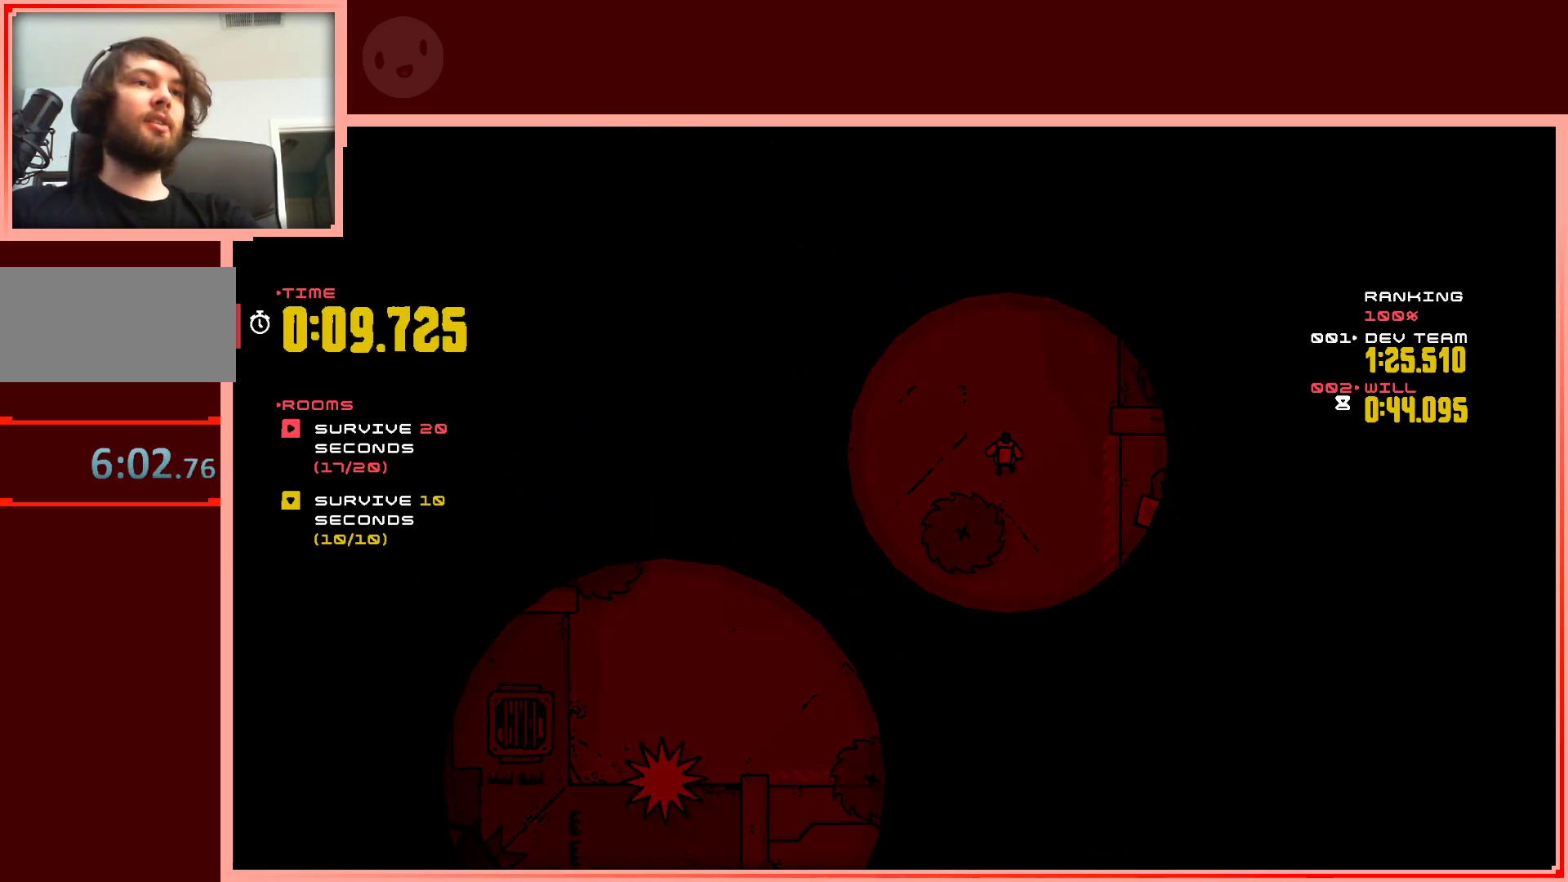
{"keys": ["left", "up"], "events": [[183, "left", "down"], [233, "up", "down"]]}
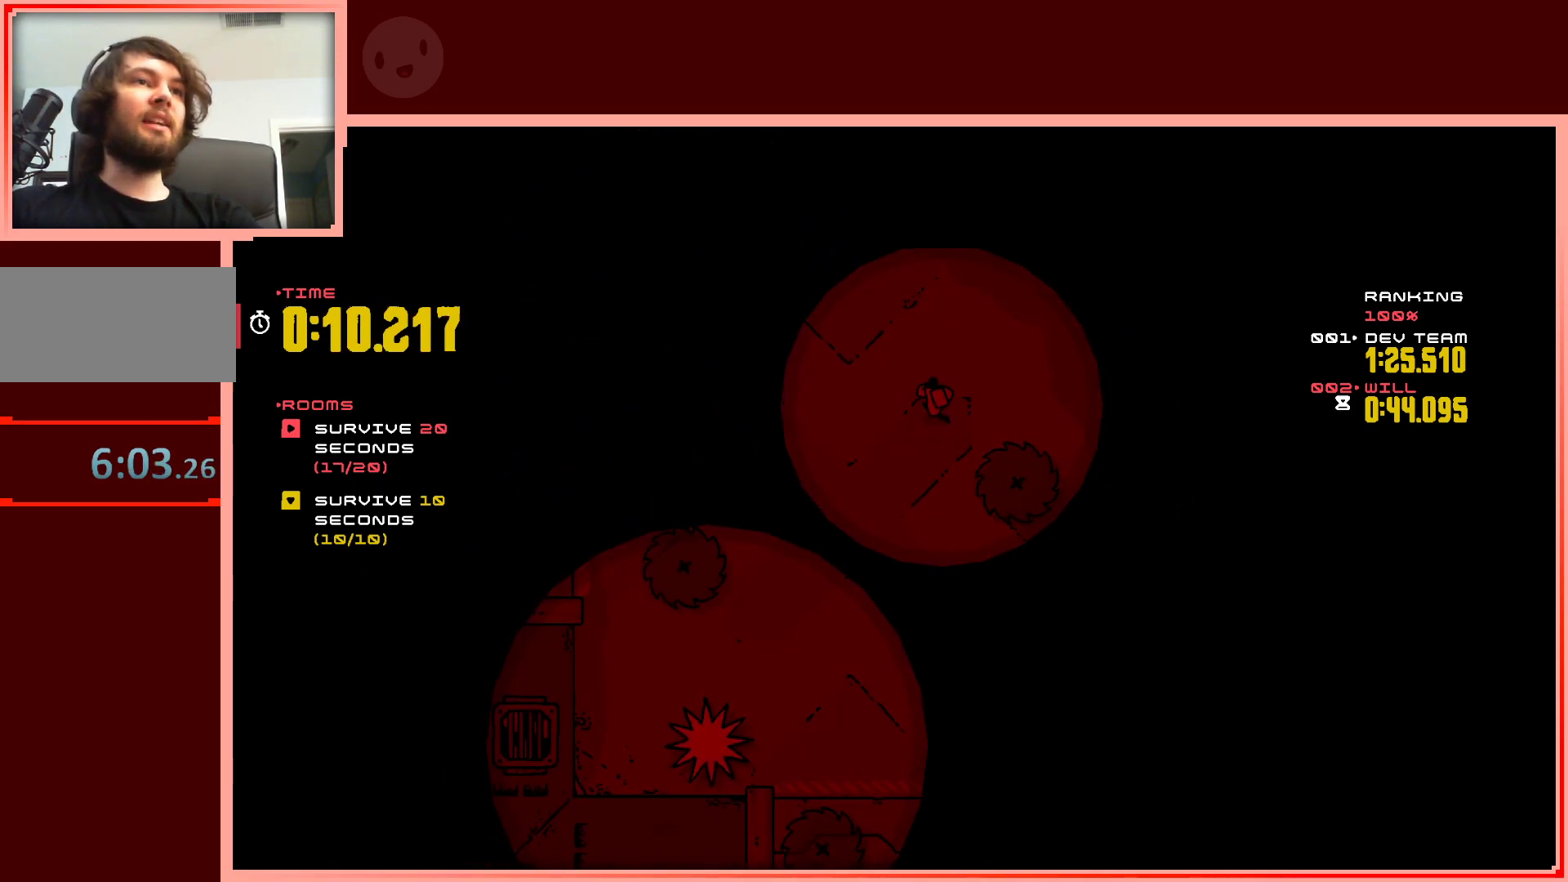
{"keys": ["down"], "events": [[17, "up", "up"], [117, "left", "up"], [400, "down", "down"]]}
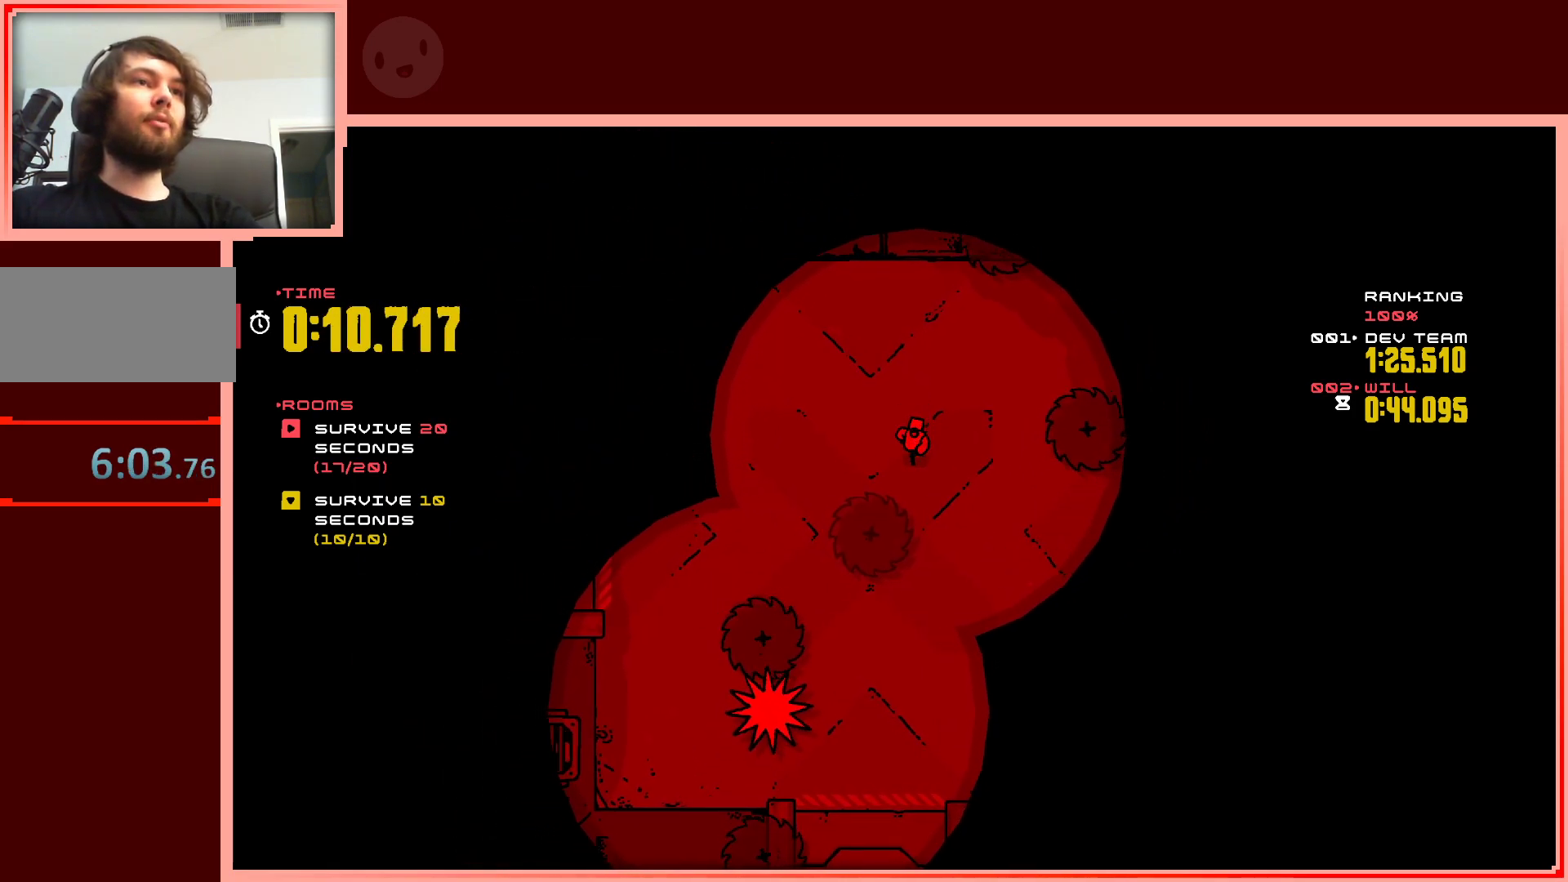
{"keys": ["right"], "events": [[133, "right", "down"], [367, "down", "up"]]}
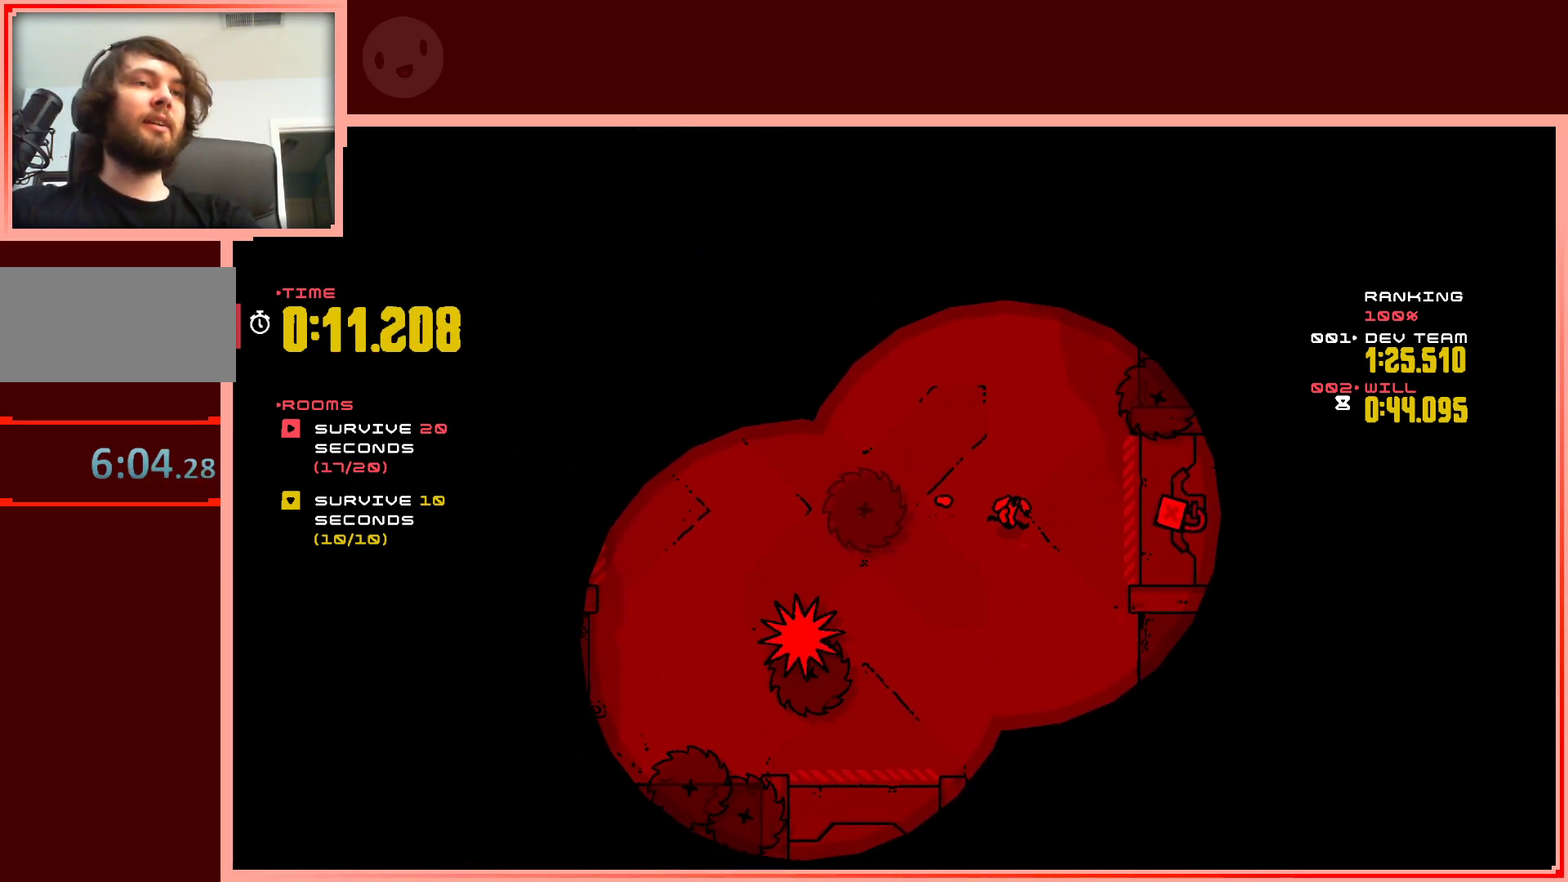
{"keys": [], "events": [[50, "right", "up"]]}
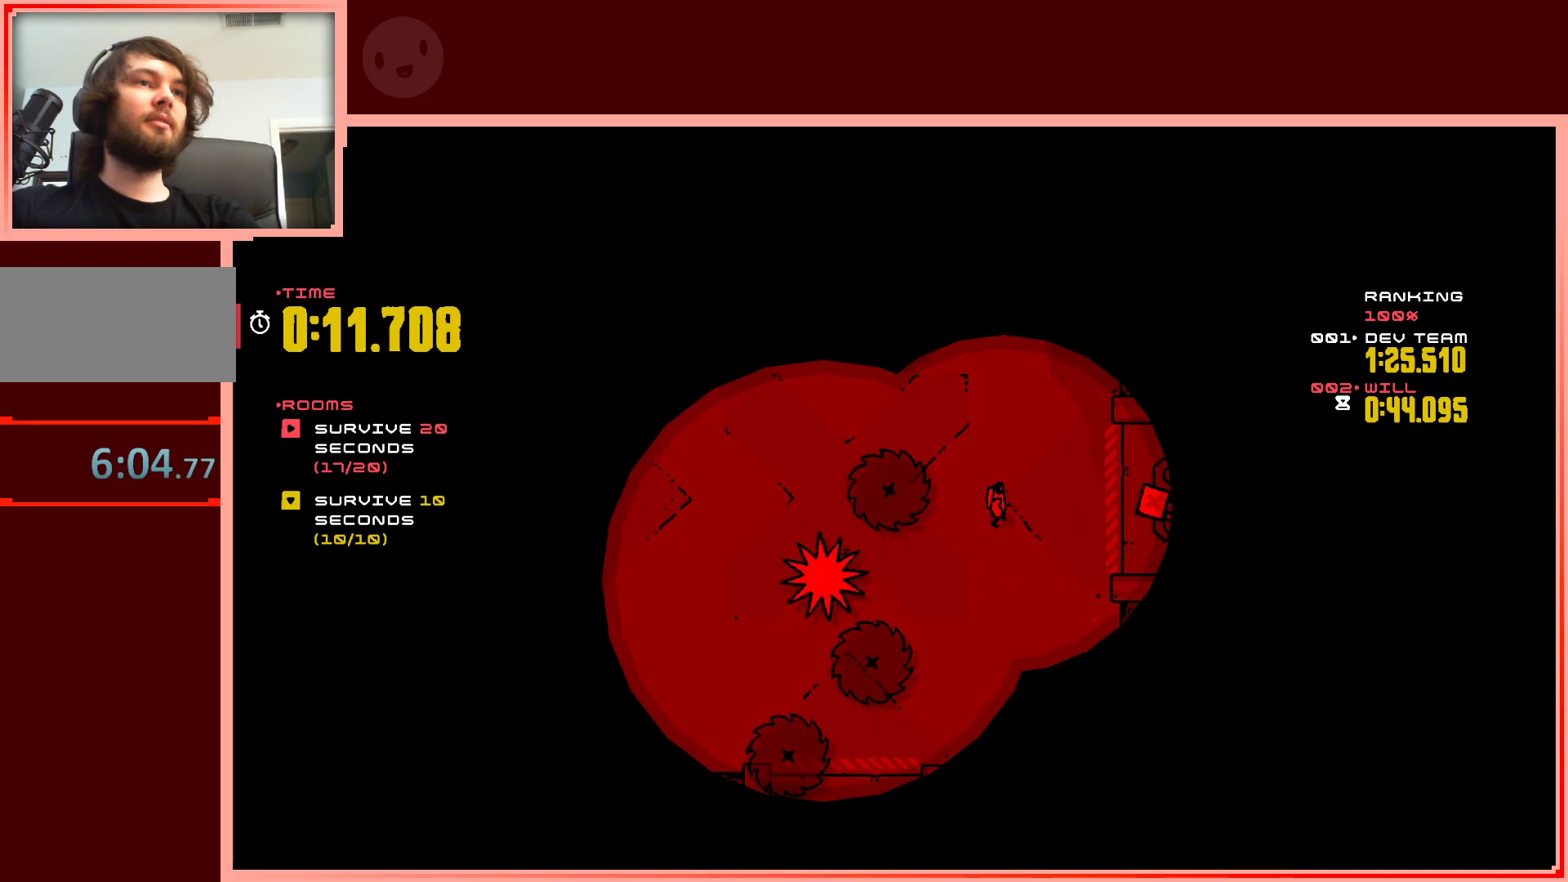
{"keys": [], "events": [[17, "up", "down"], [67, "right", "down"], [200, "right", "up"], [400, "up", "up"]]}
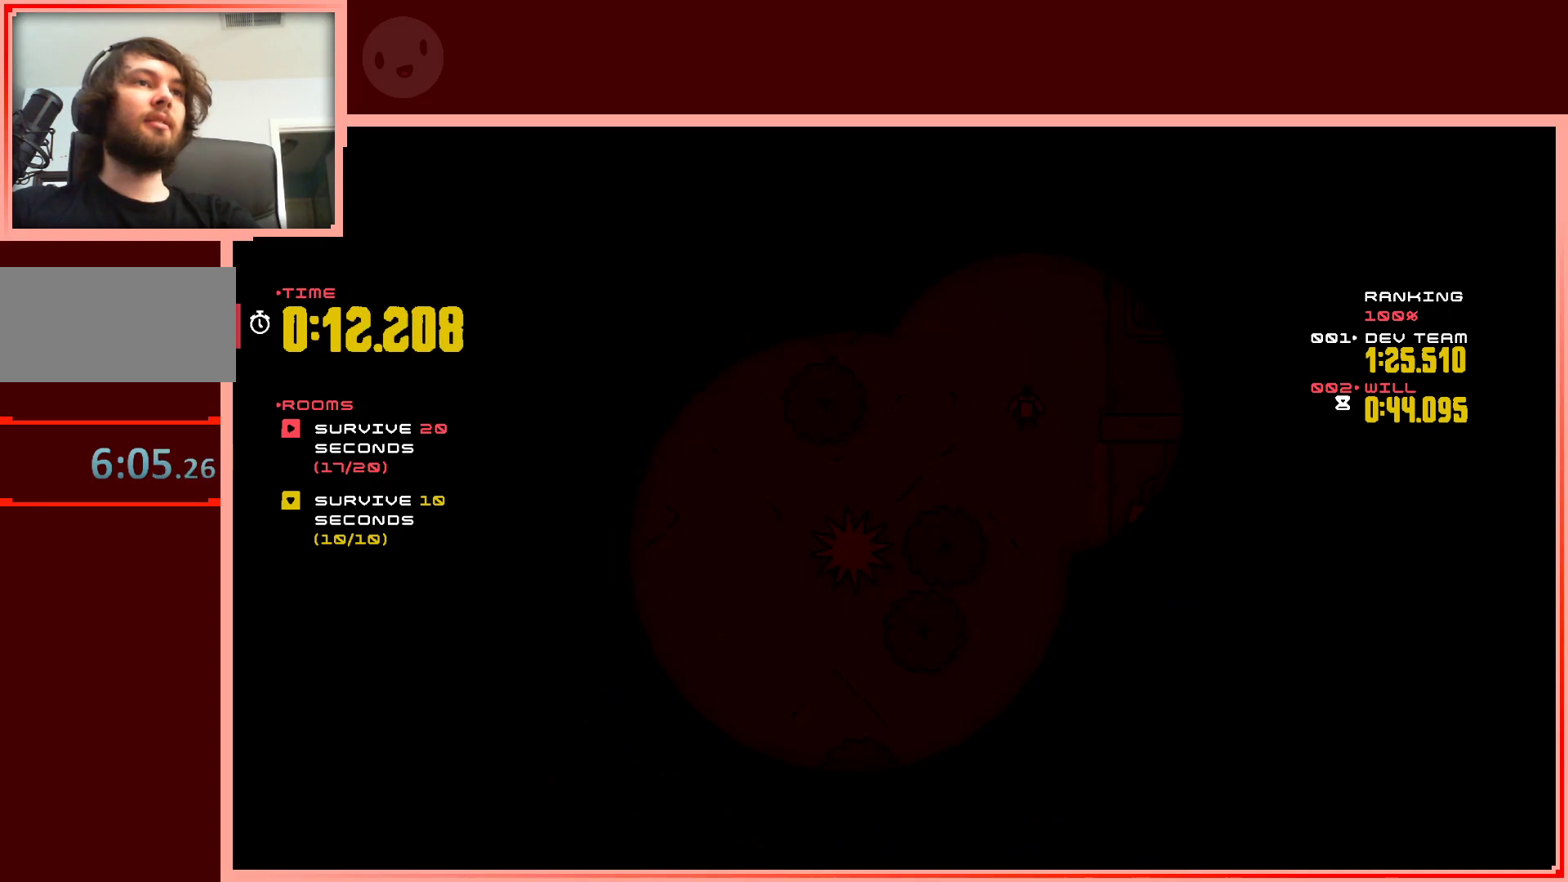
{"keys": ["up"], "events": [[500, "up", "down"]]}
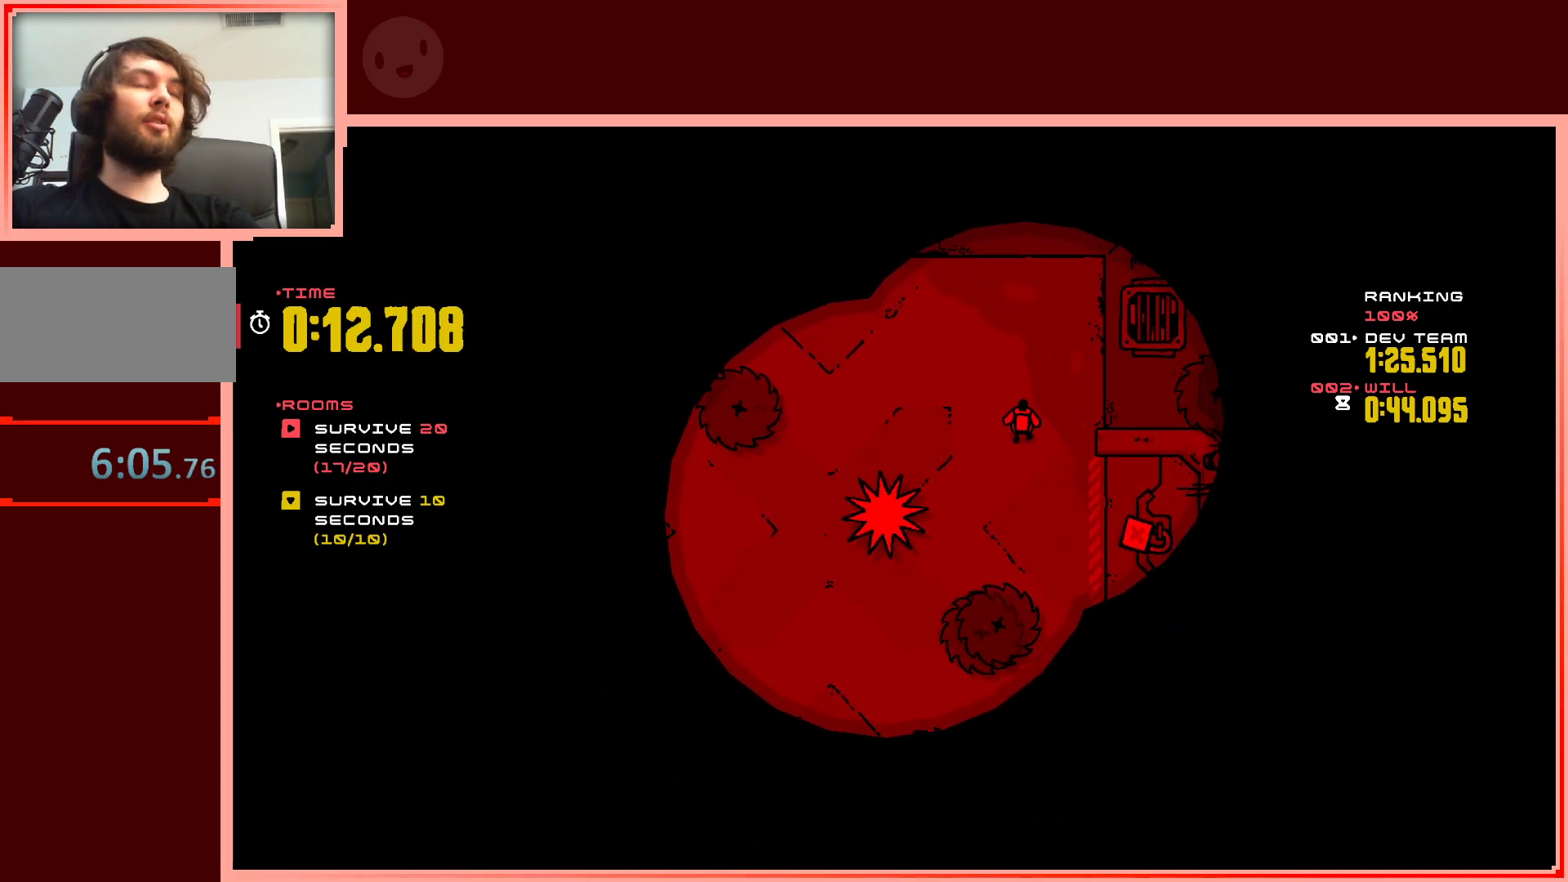
{"keys": ["left"], "events": [[50, "left", "down"], [233, "up", "up"]]}
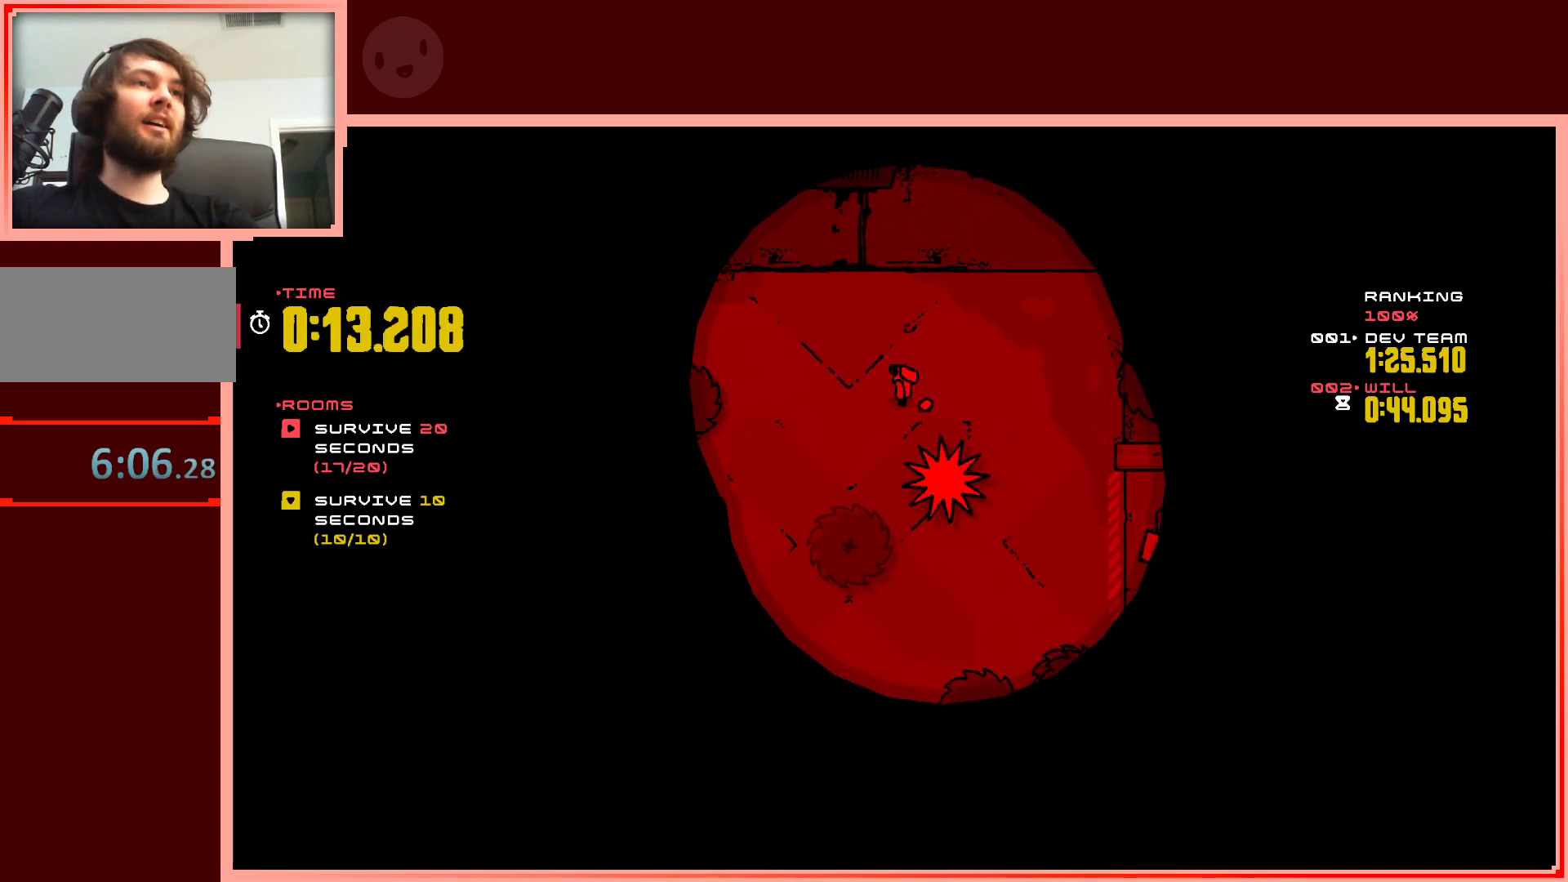
{"keys": [], "events": [[67, "down", "down"], [200, "left", "up"], [250, "down", "up"]]}
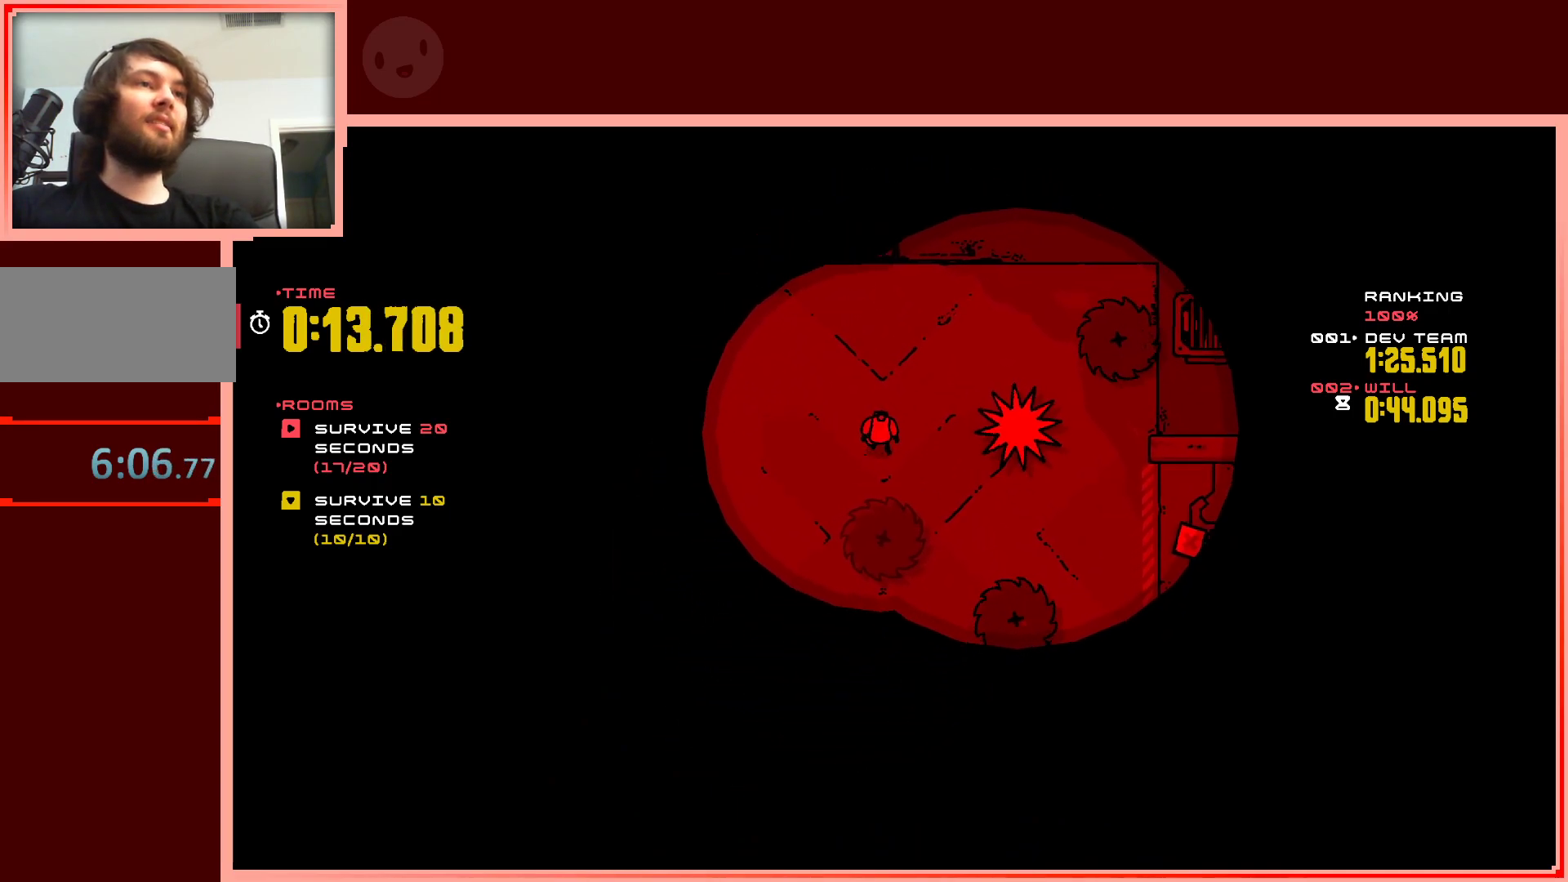
{"keys": [], "events": [[83, "left", "down"], [167, "up", "down"], [317, "up", "up"], [367, "left", "up"]]}
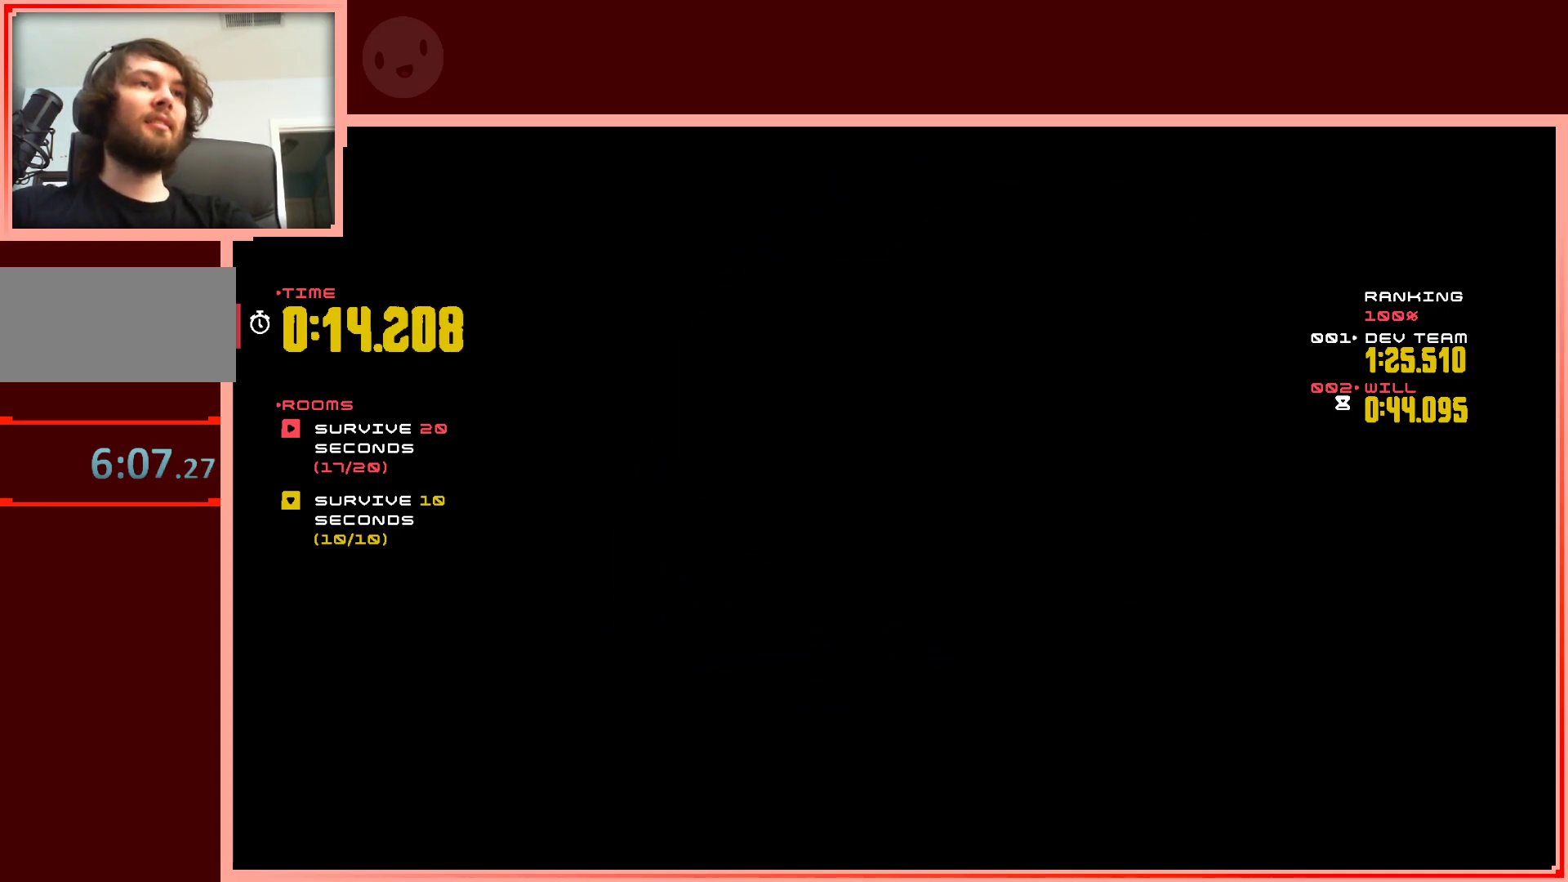
{"keys": [], "events": []}
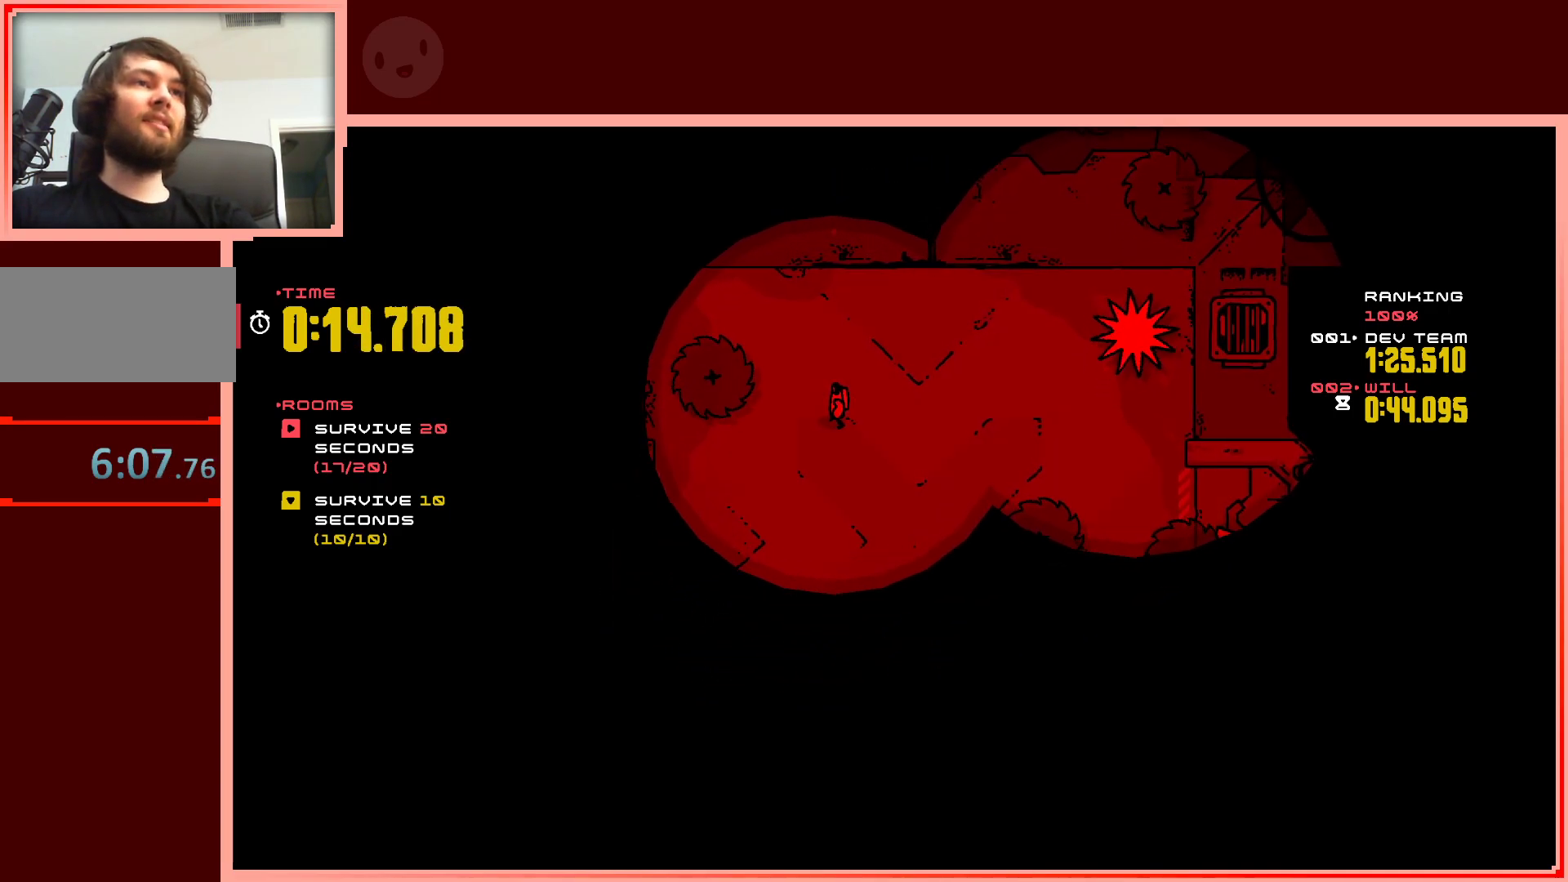
{"keys": [], "events": [[67, "down", "down"], [67, "right", "down"], [200, "right", "up"], [433, "down", "up"]]}
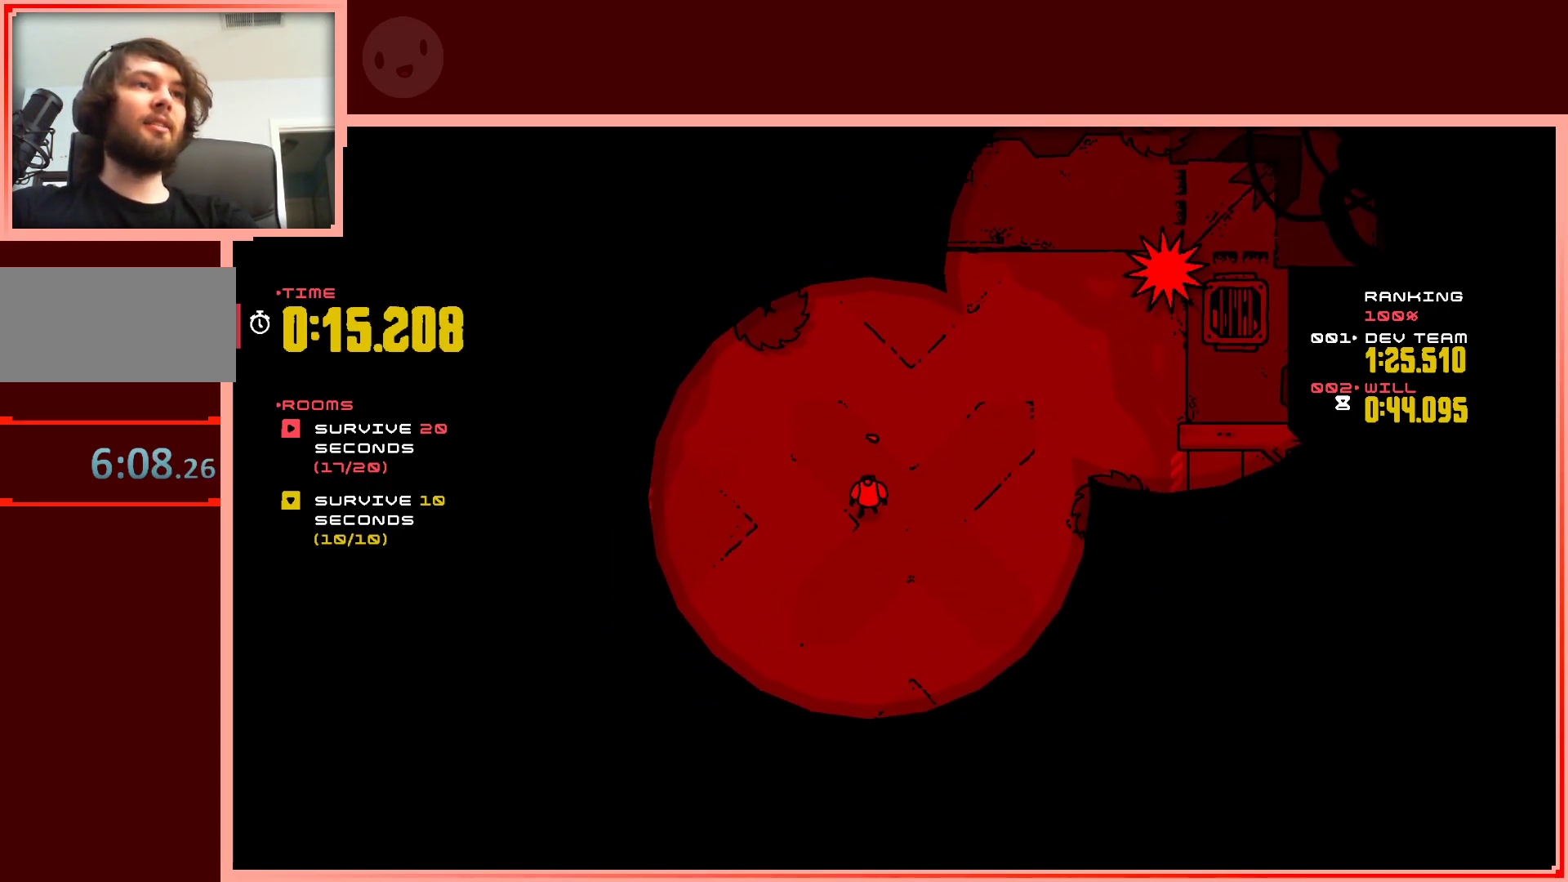
{"keys": ["left"], "events": [[367, "down", "down"], [400, "left", "down"], [500, "down", "up"]]}
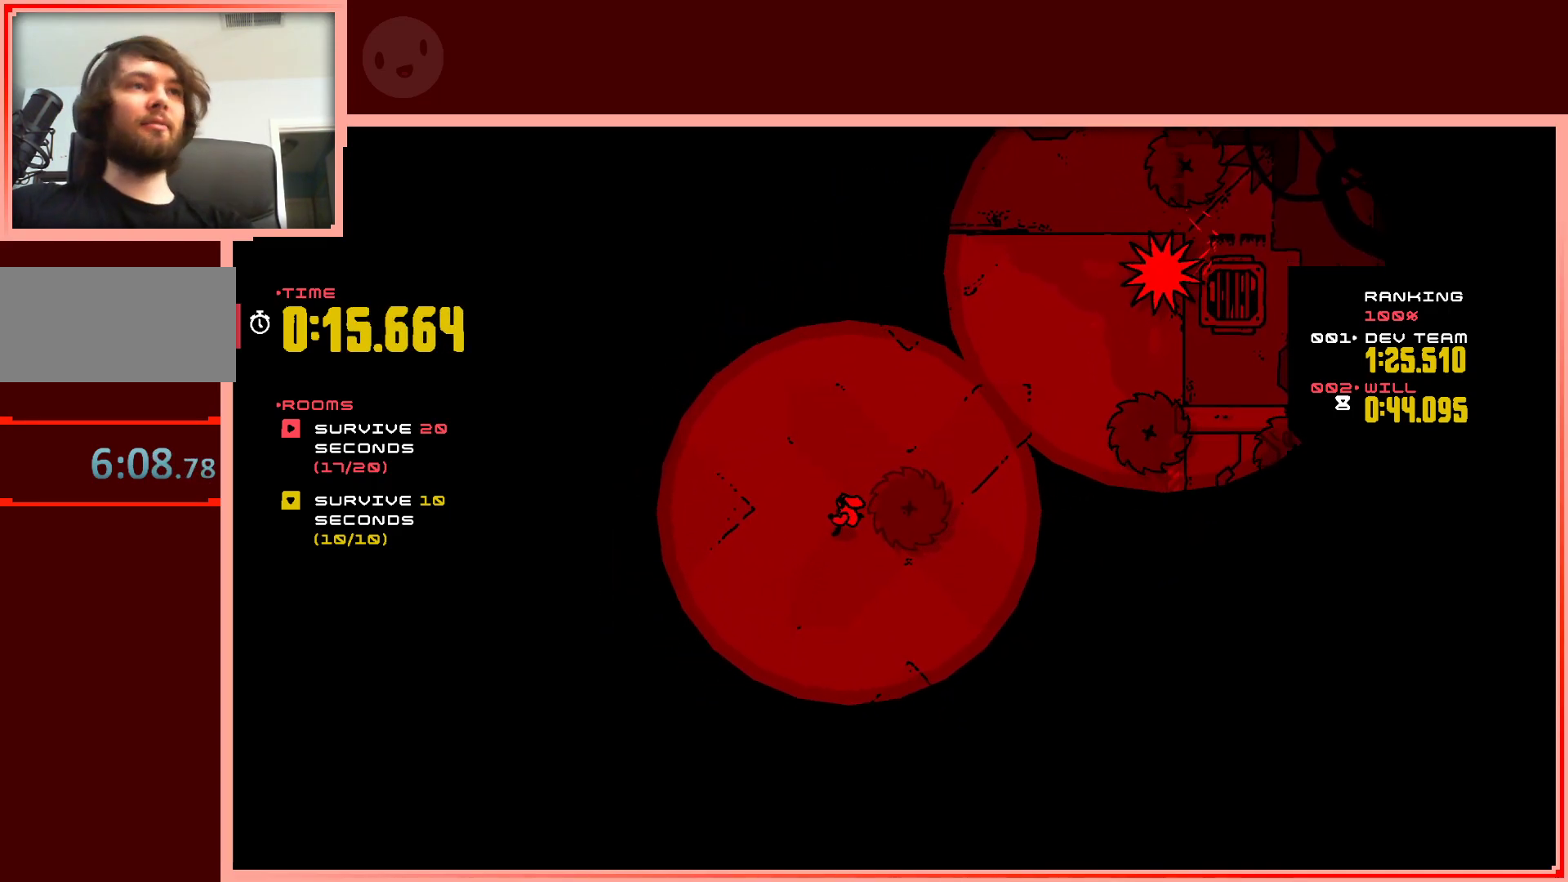
{"keys": [], "events": [[50, "left", "up"], [283, "left", "down"], [333, "down", "down"], [467, "down", "up"], [467, "left", "up"]]}
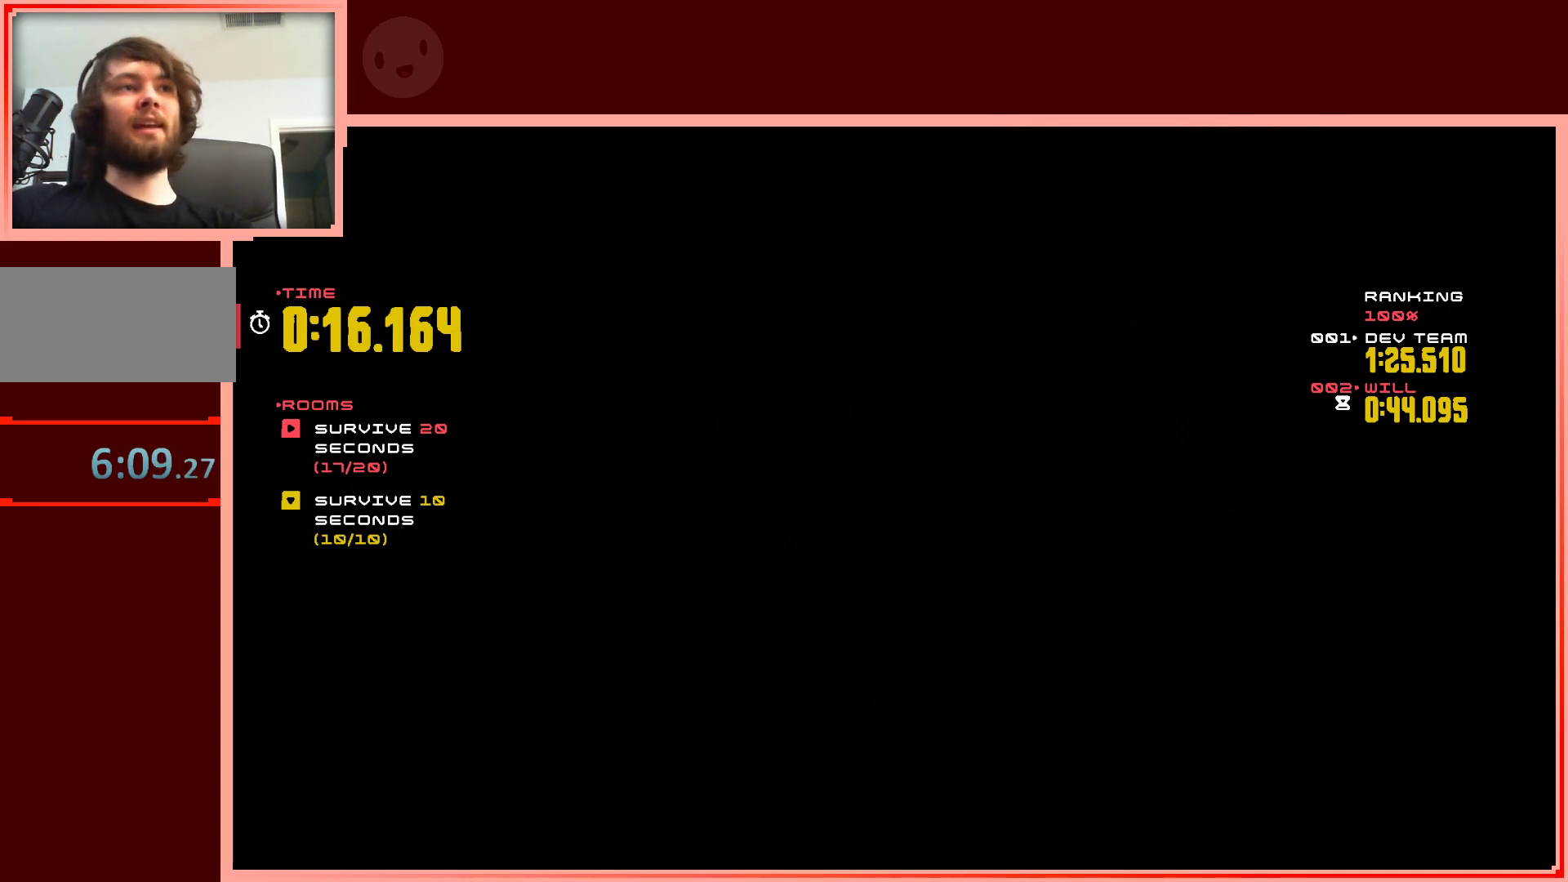
{"keys": [], "events": []}
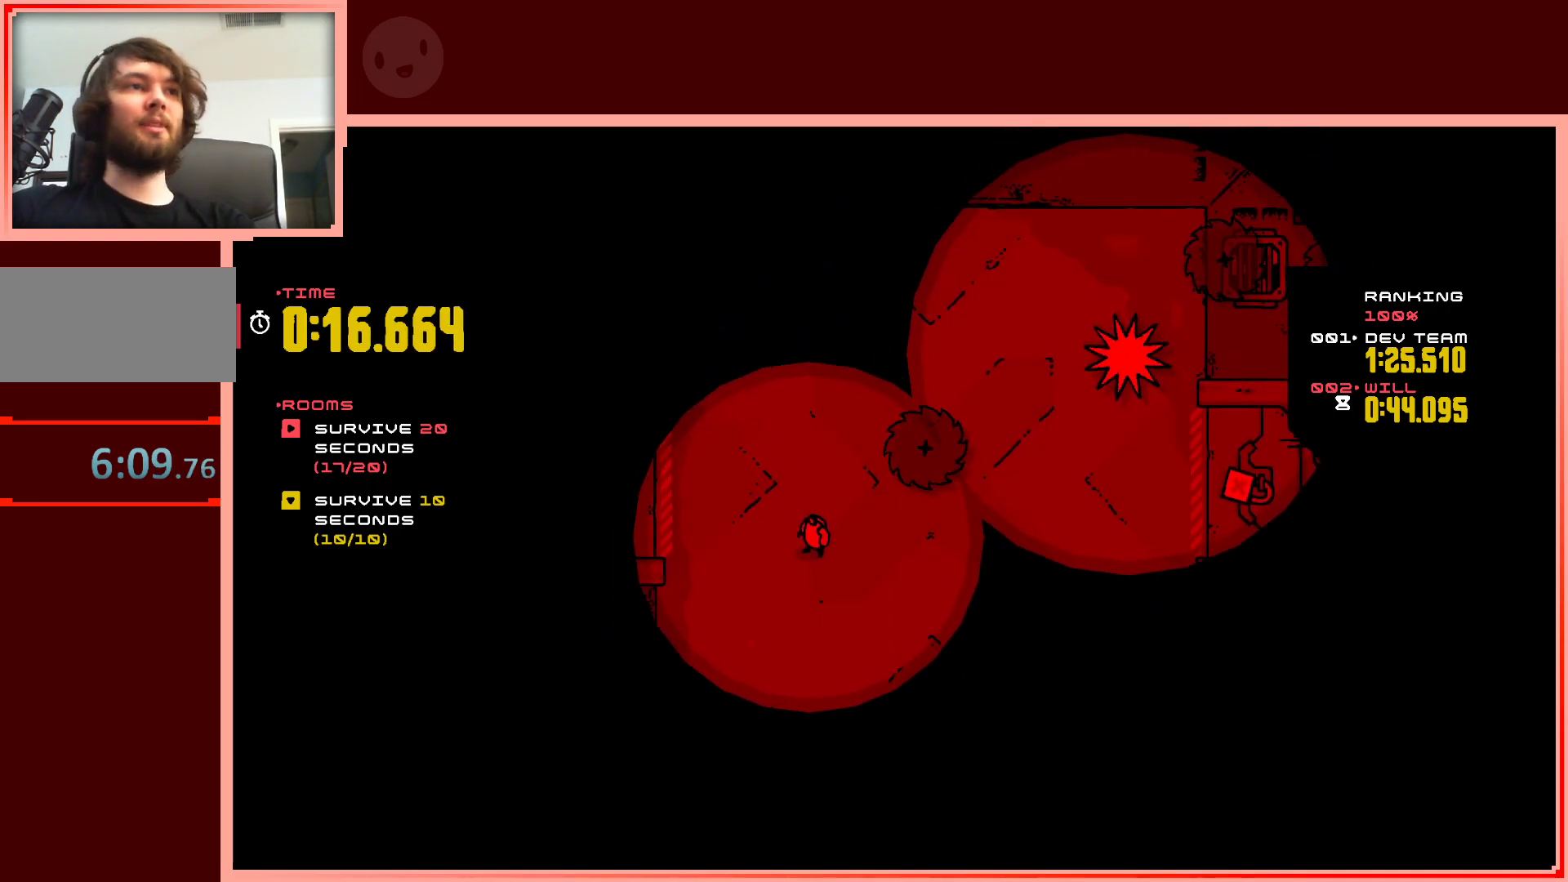
{"keys": [], "events": [[167, "down", "down"], [267, "down", "up"]]}
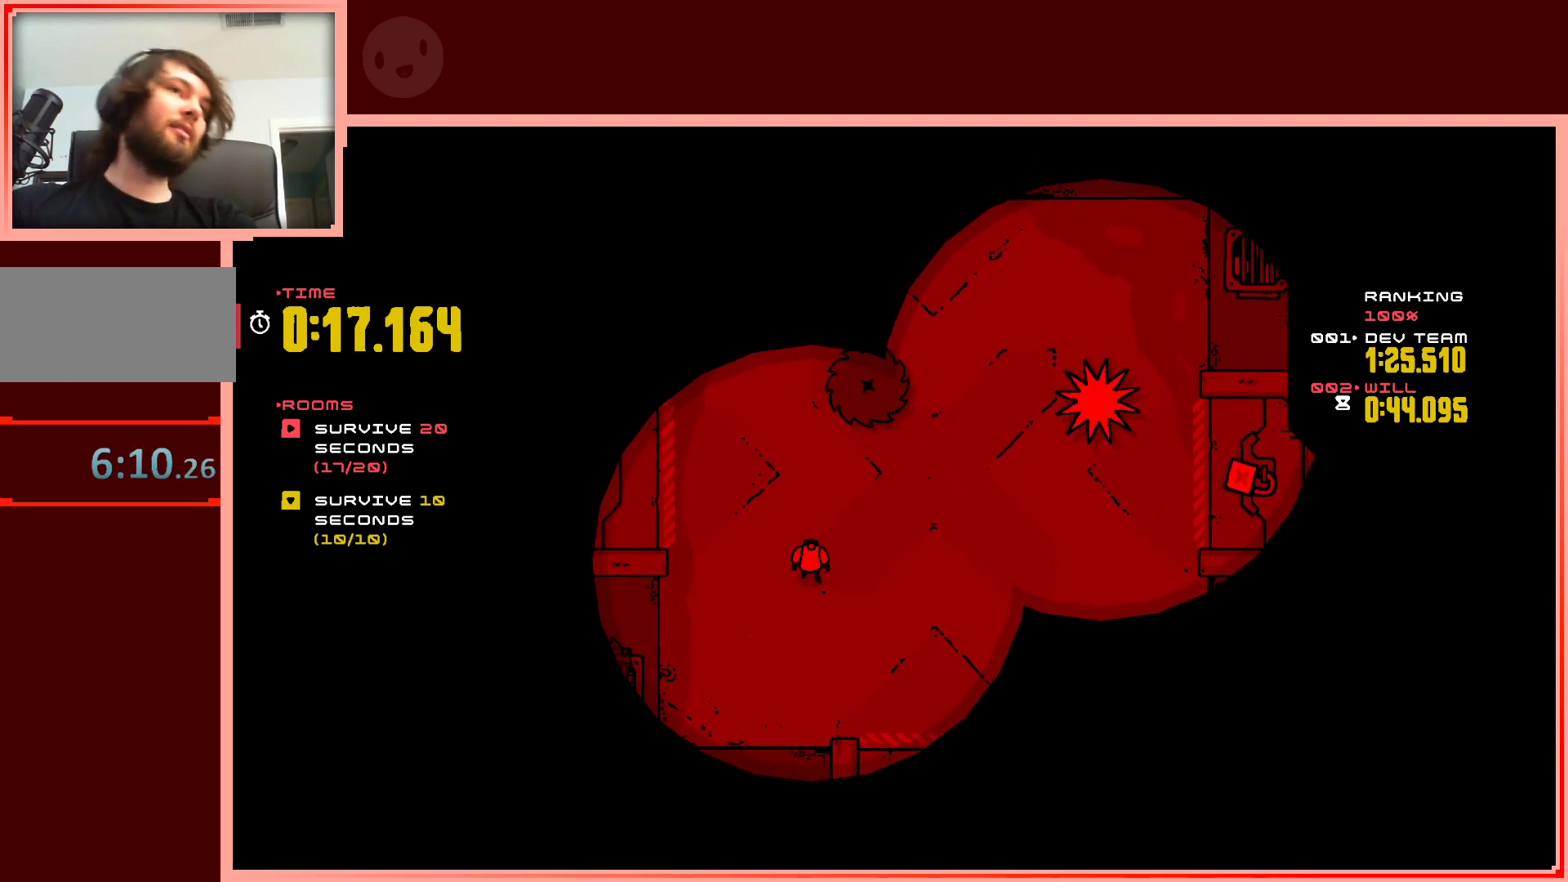
{"keys": [], "events": [[183, "right", "down"], [333, "right", "up"]]}
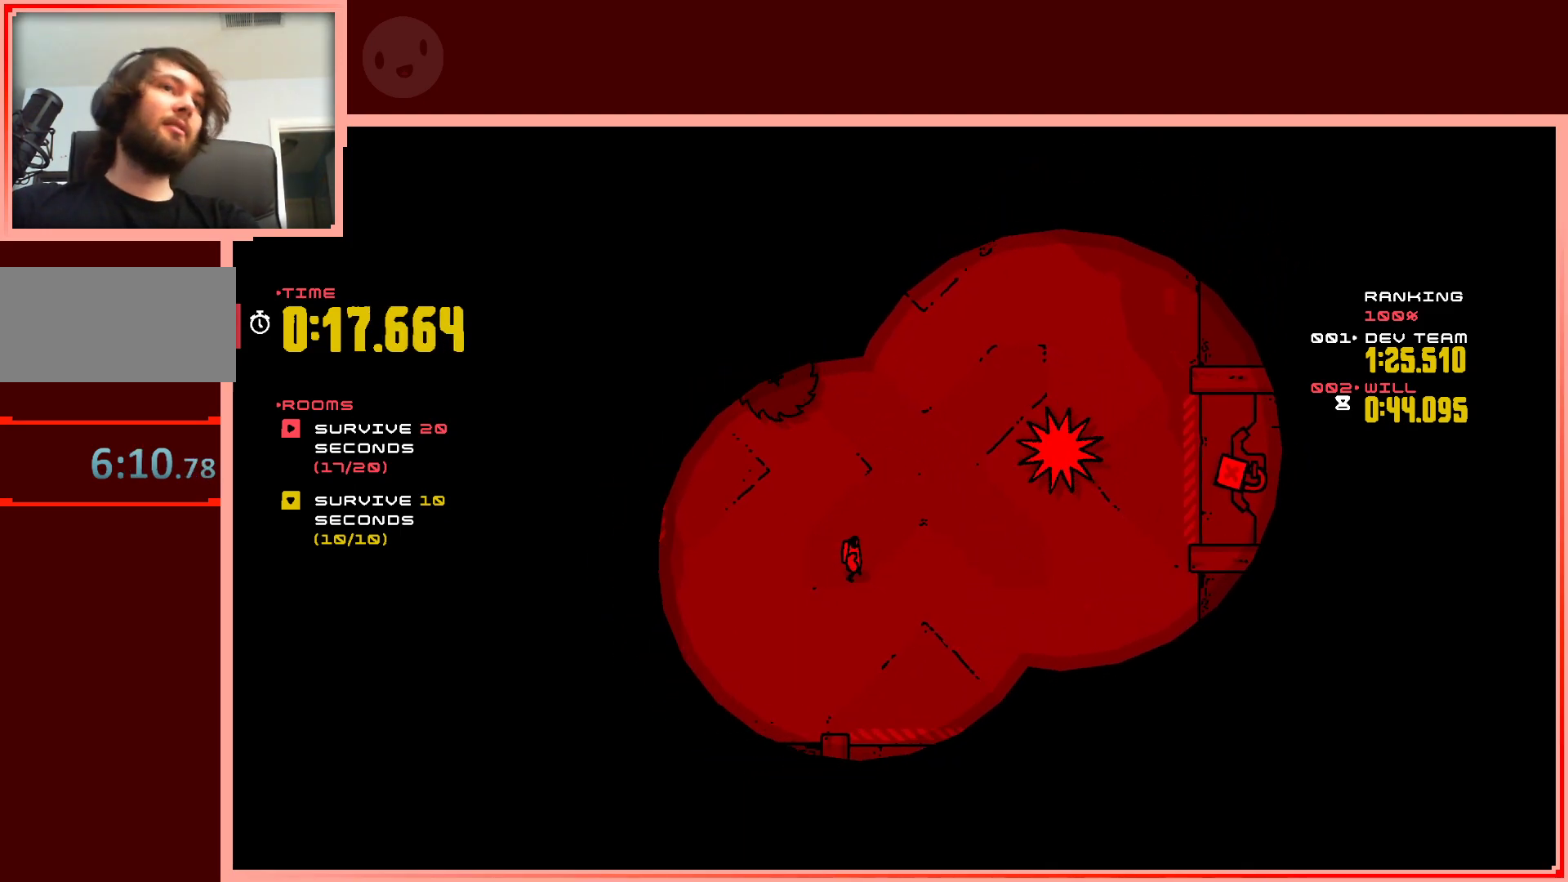
{"keys": ["up"], "events": [[400, "up", "down"]]}
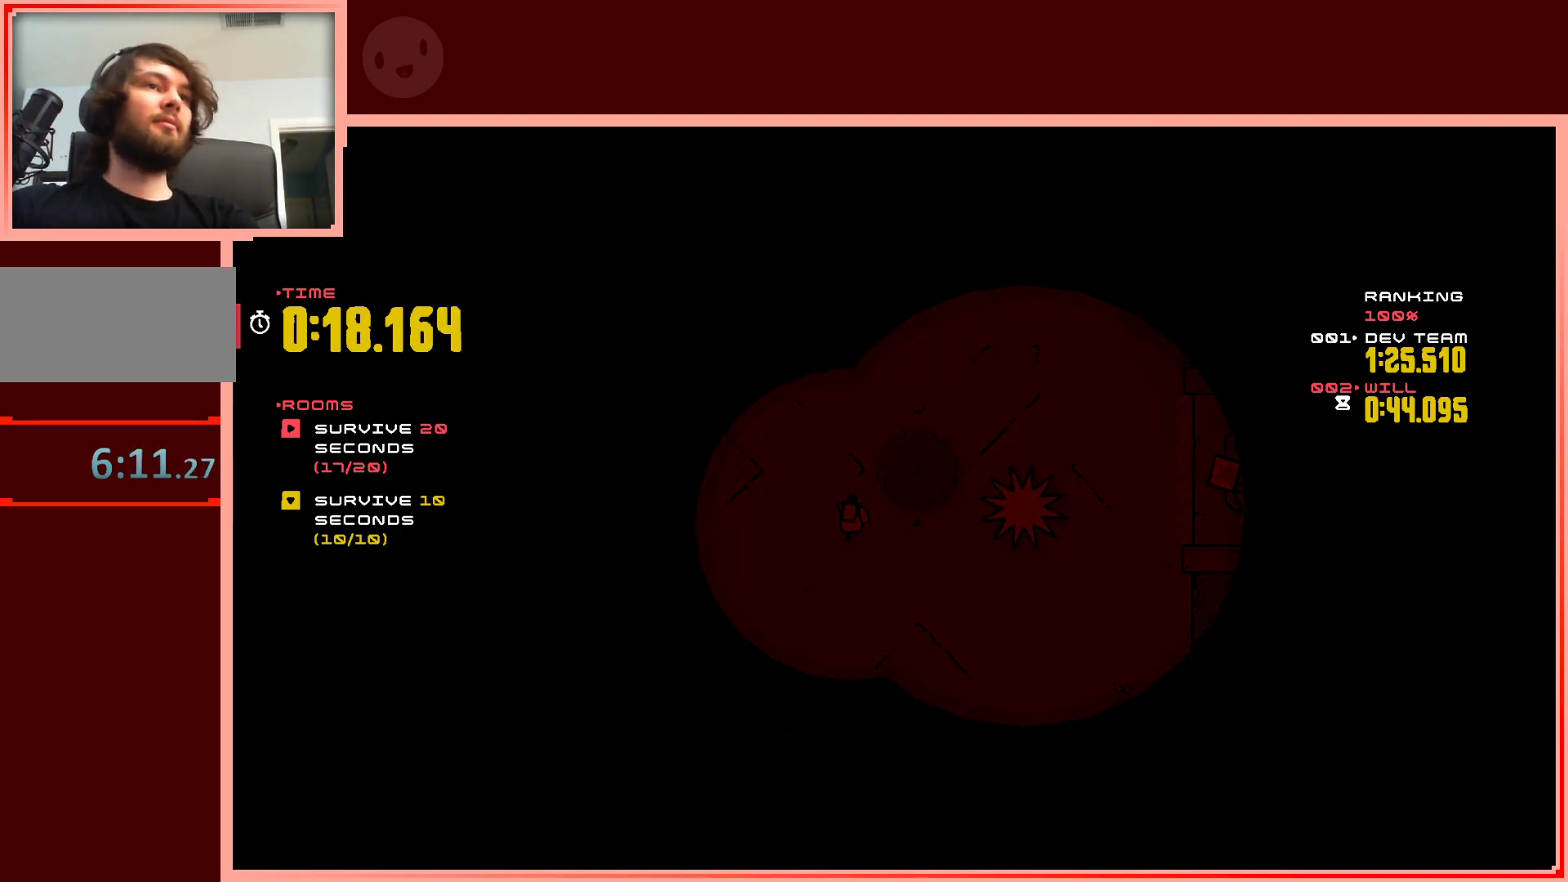
{"keys": ["down", "left"], "events": [[33, "up", "up"], [450, "down", "down"], [450, "left", "down"]]}
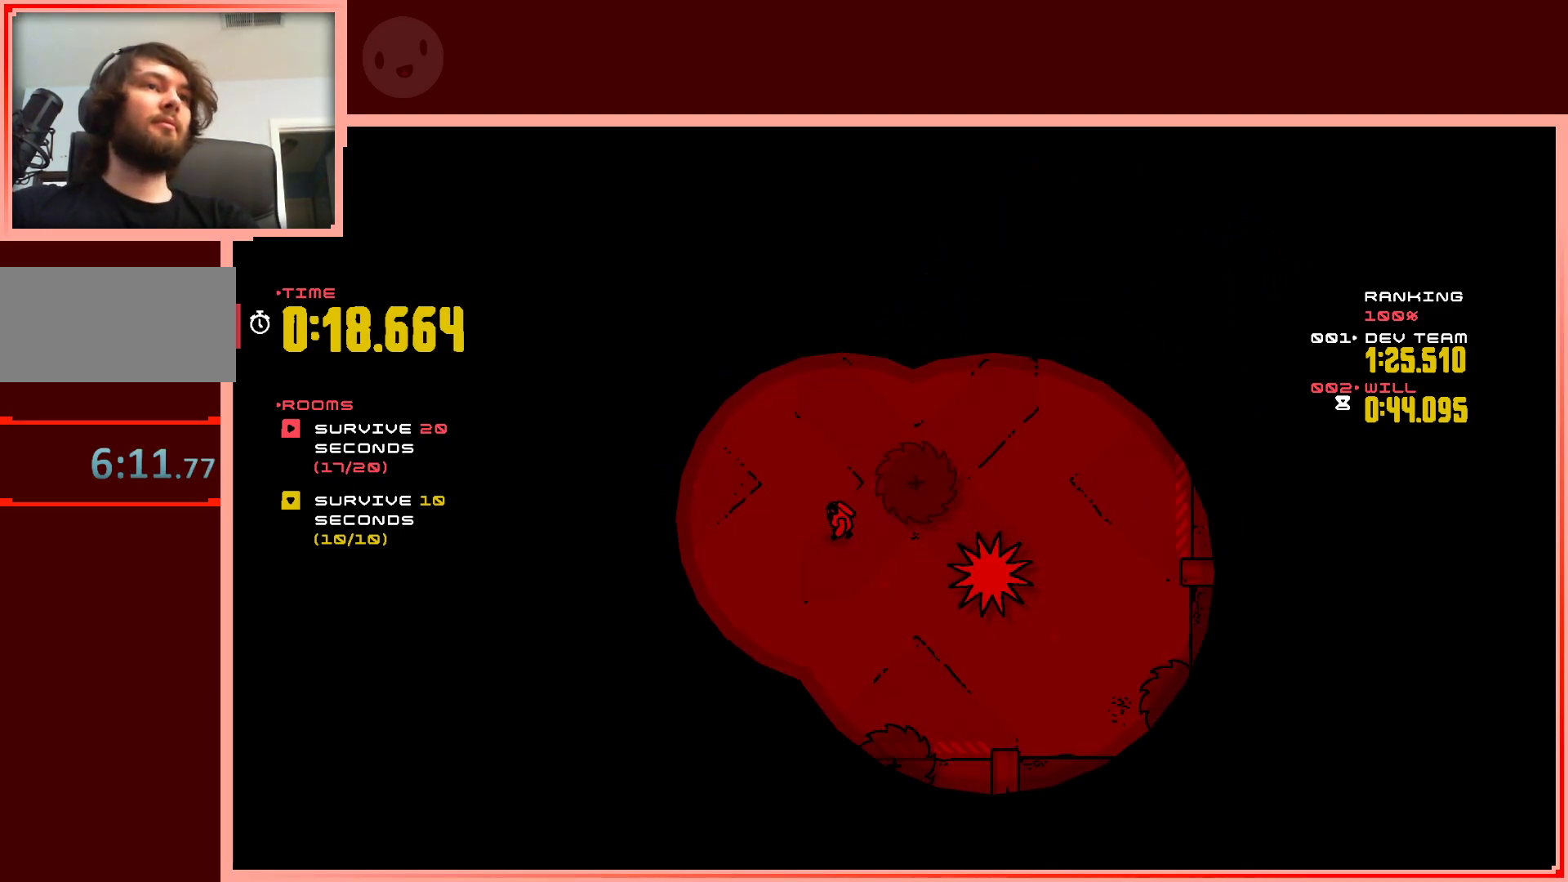
{"keys": ["left", "up"], "events": [[150, "down", "up"], [150, "left", "up"], [417, "up", "down"], [467, "left", "down"]]}
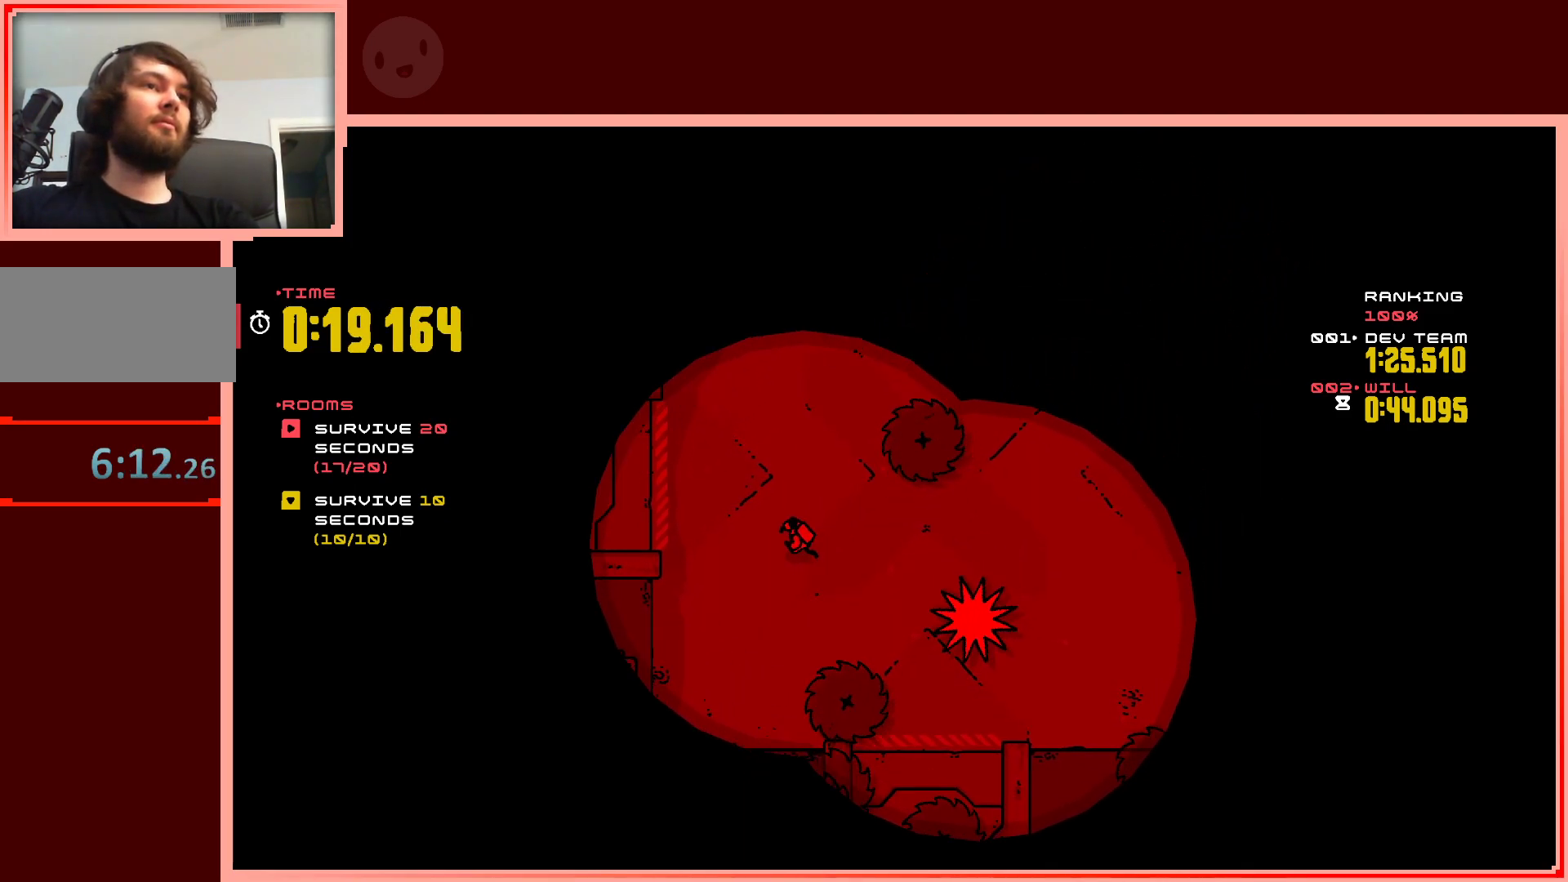
{"keys": ["down", "right"], "events": [[117, "left", "up"], [250, "up", "up"], [483, "down", "down"], [483, "right", "down"]]}
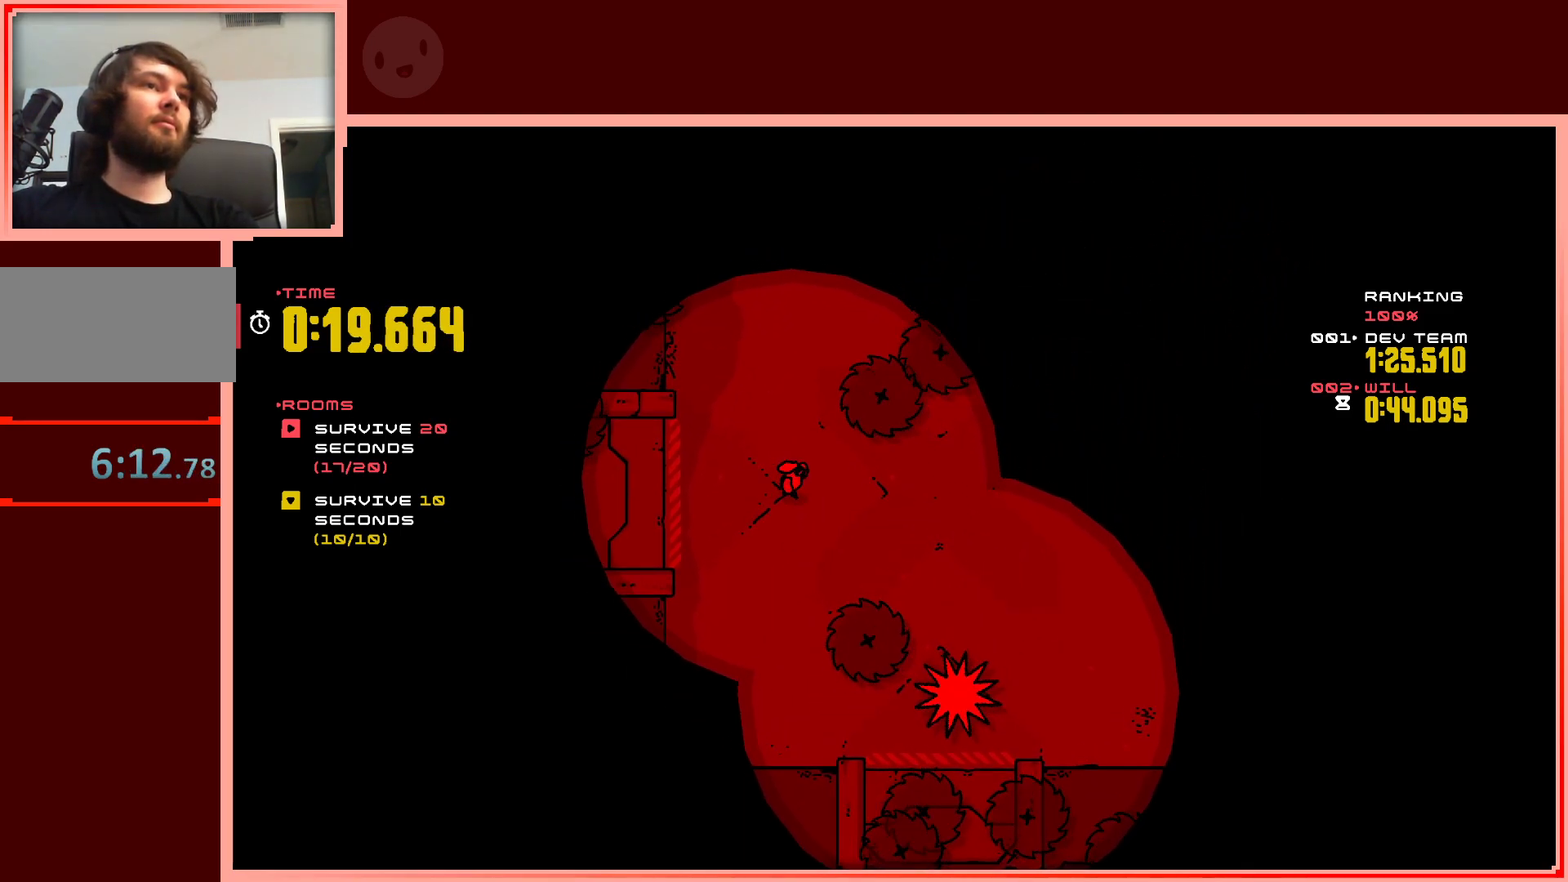
{"keys": ["up"], "events": [[33, "down", "up"], [317, "right", "up"], [317, "up", "down"], [450, "left", "down"], [500, "left", "up"]]}
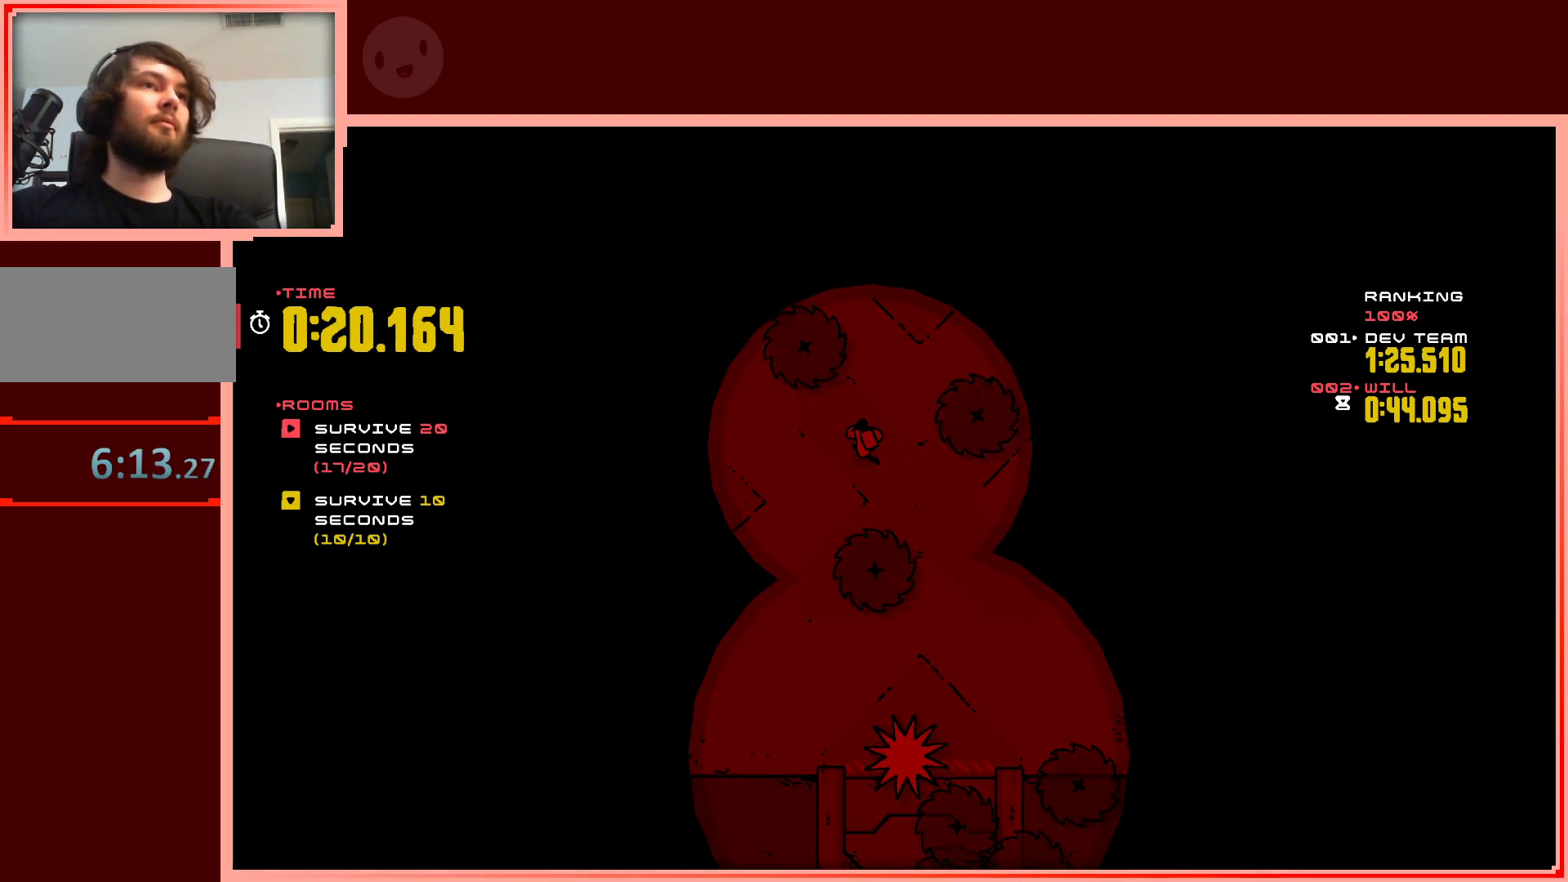
{"keys": ["right"], "events": [[150, "up", "up"], [383, "right", "down"]]}
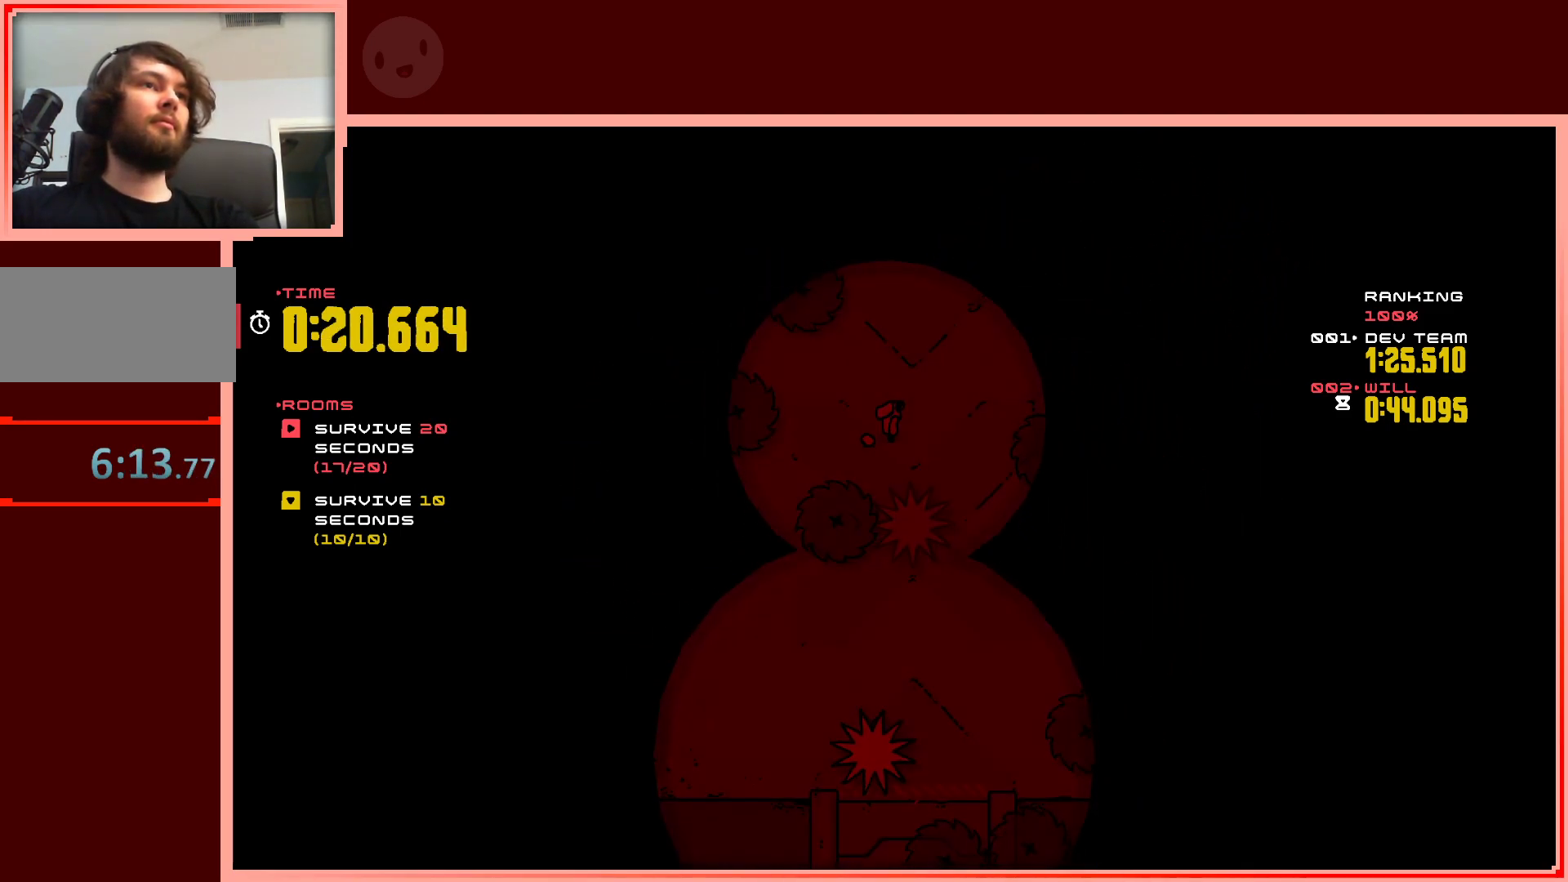
{"keys": ["down", "right"], "events": [[67, "up", "down"], [200, "up", "up"], [250, "right", "up"], [400, "down", "down"], [483, "right", "down"]]}